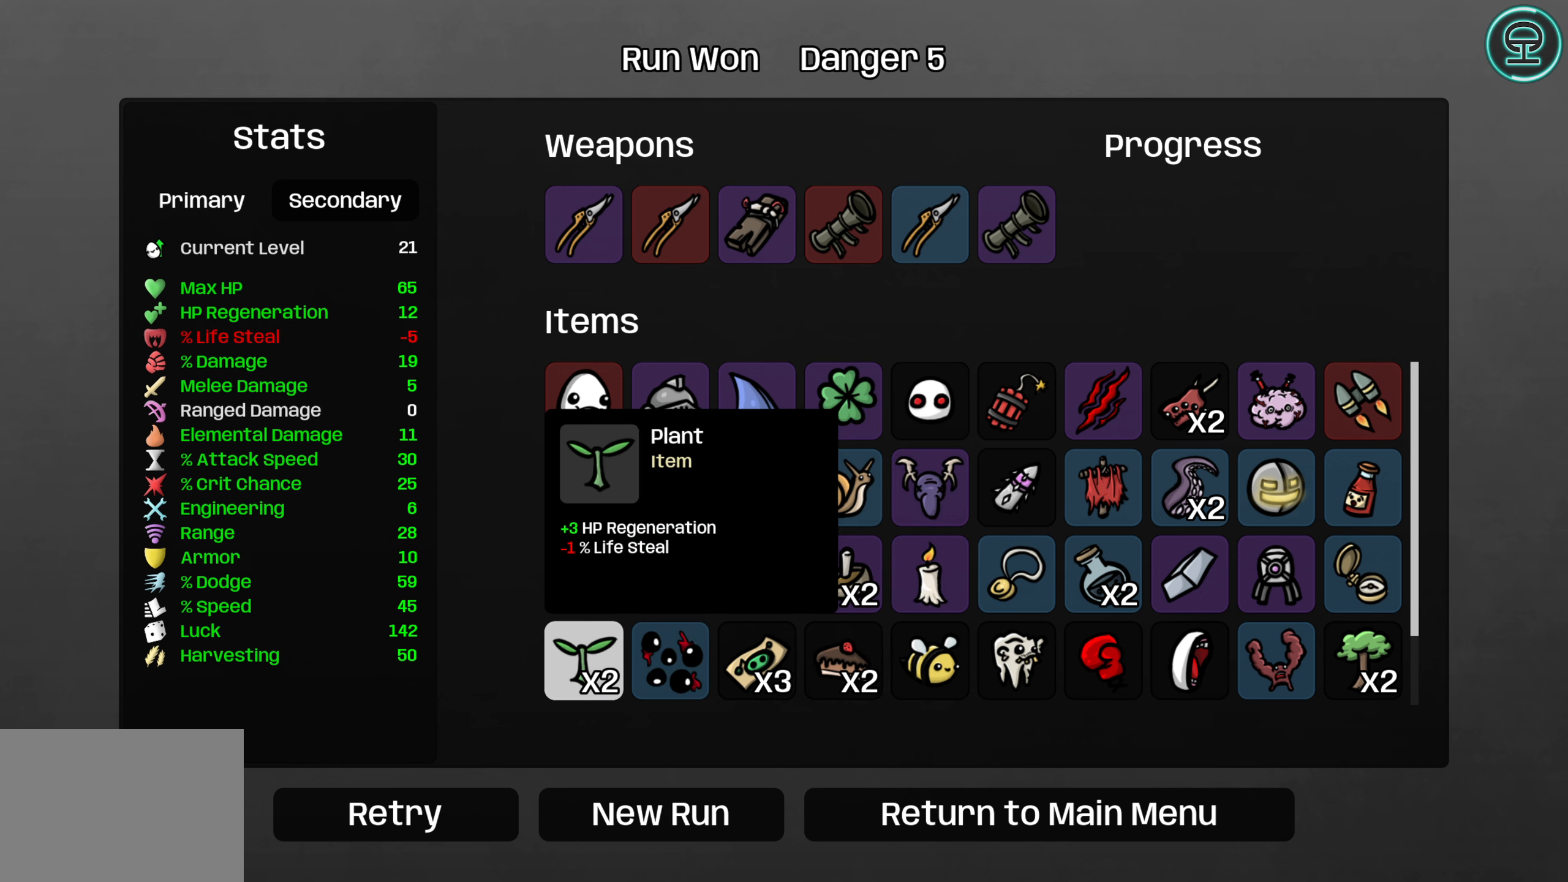
Gameplay with a controller (Xbox layout); each line is a JSON object with the inputs held at the frame after it. "events" lists button and stick changes between this image and that frame as [ms after this image, input, new state], when the widget could be followed in between. Not read: L3 R3 right_stick.
{"buttons": [], "left_stick": "center", "events": [[250, "DPAD_DOWN", "down"], [384, "DPAD_DOWN", "up"]]}
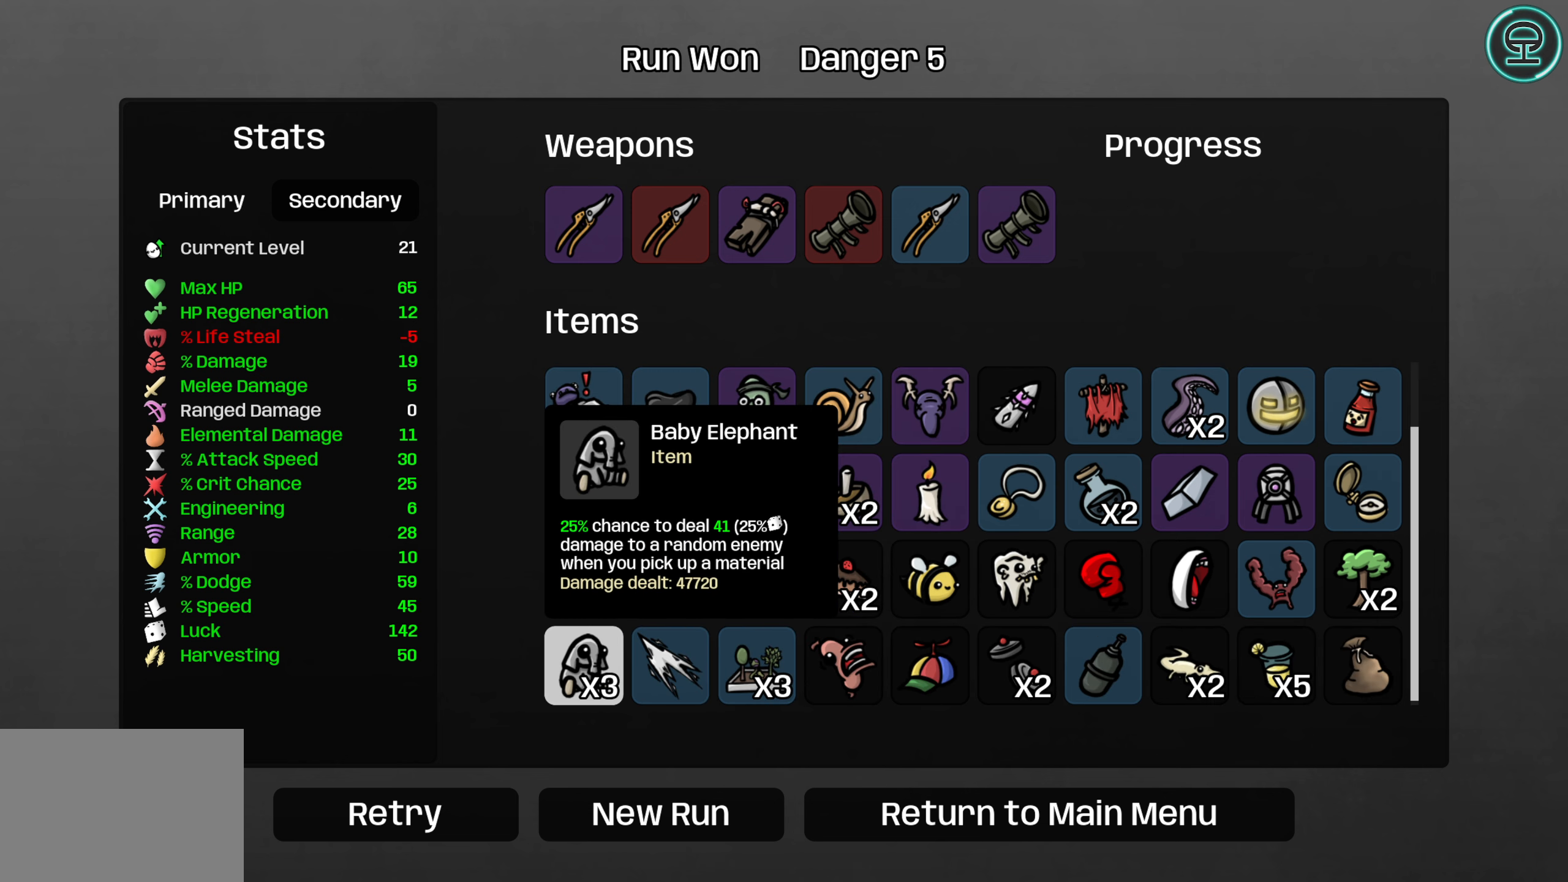
{"buttons": [], "left_stick": "center", "events": [[367, "DPAD_RIGHT", "down"], [450, "DPAD_RIGHT", "up"]]}
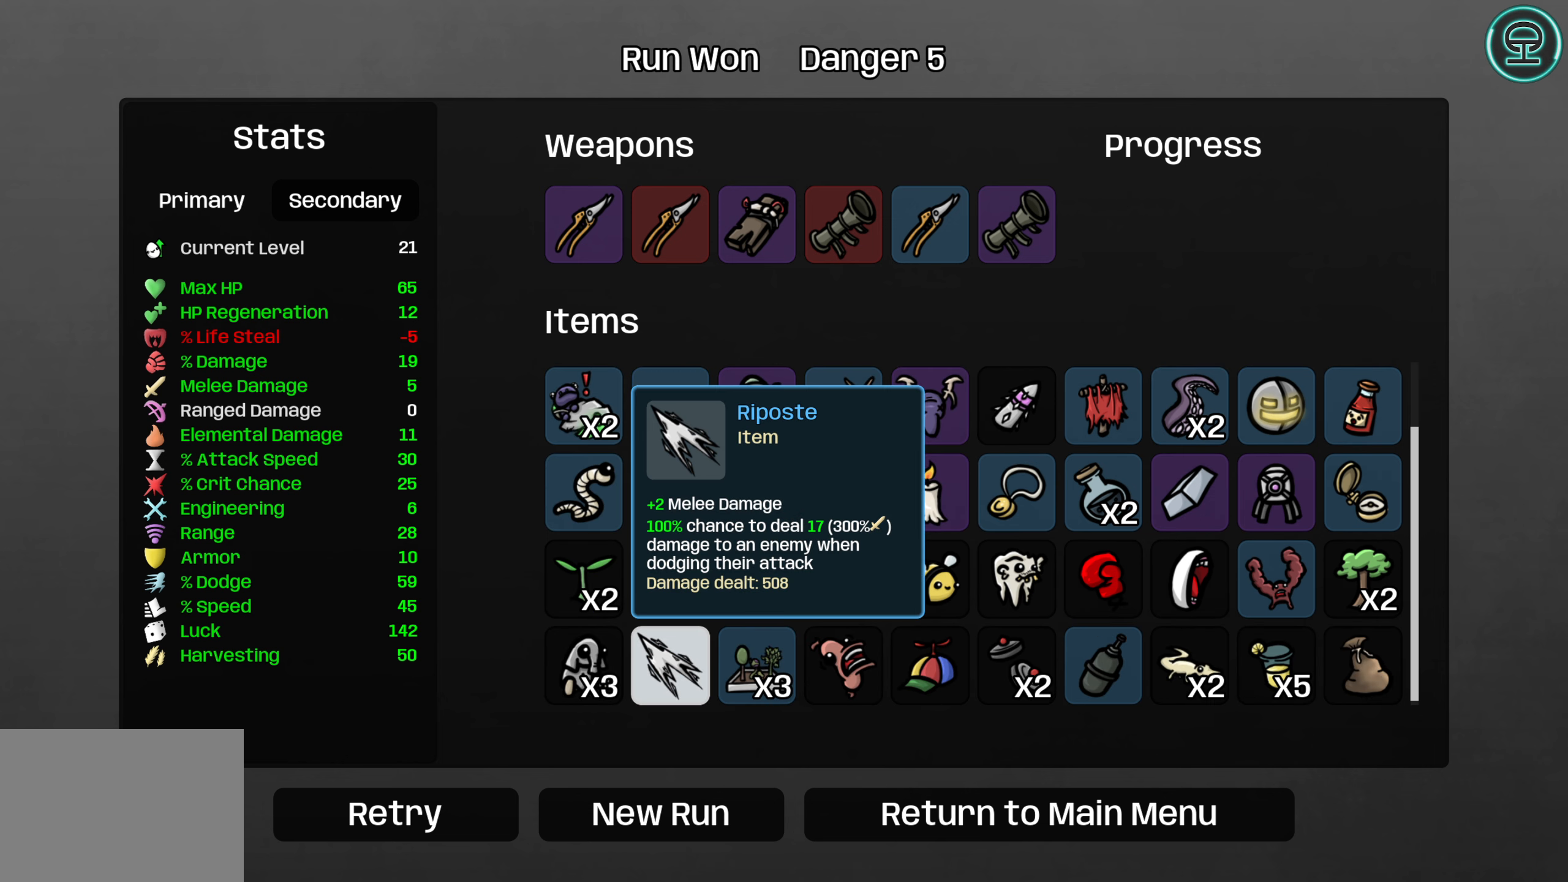
{"buttons": ["DPAD_RIGHT"], "left_stick": "center", "events": [[400, "DPAD_RIGHT", "down"]]}
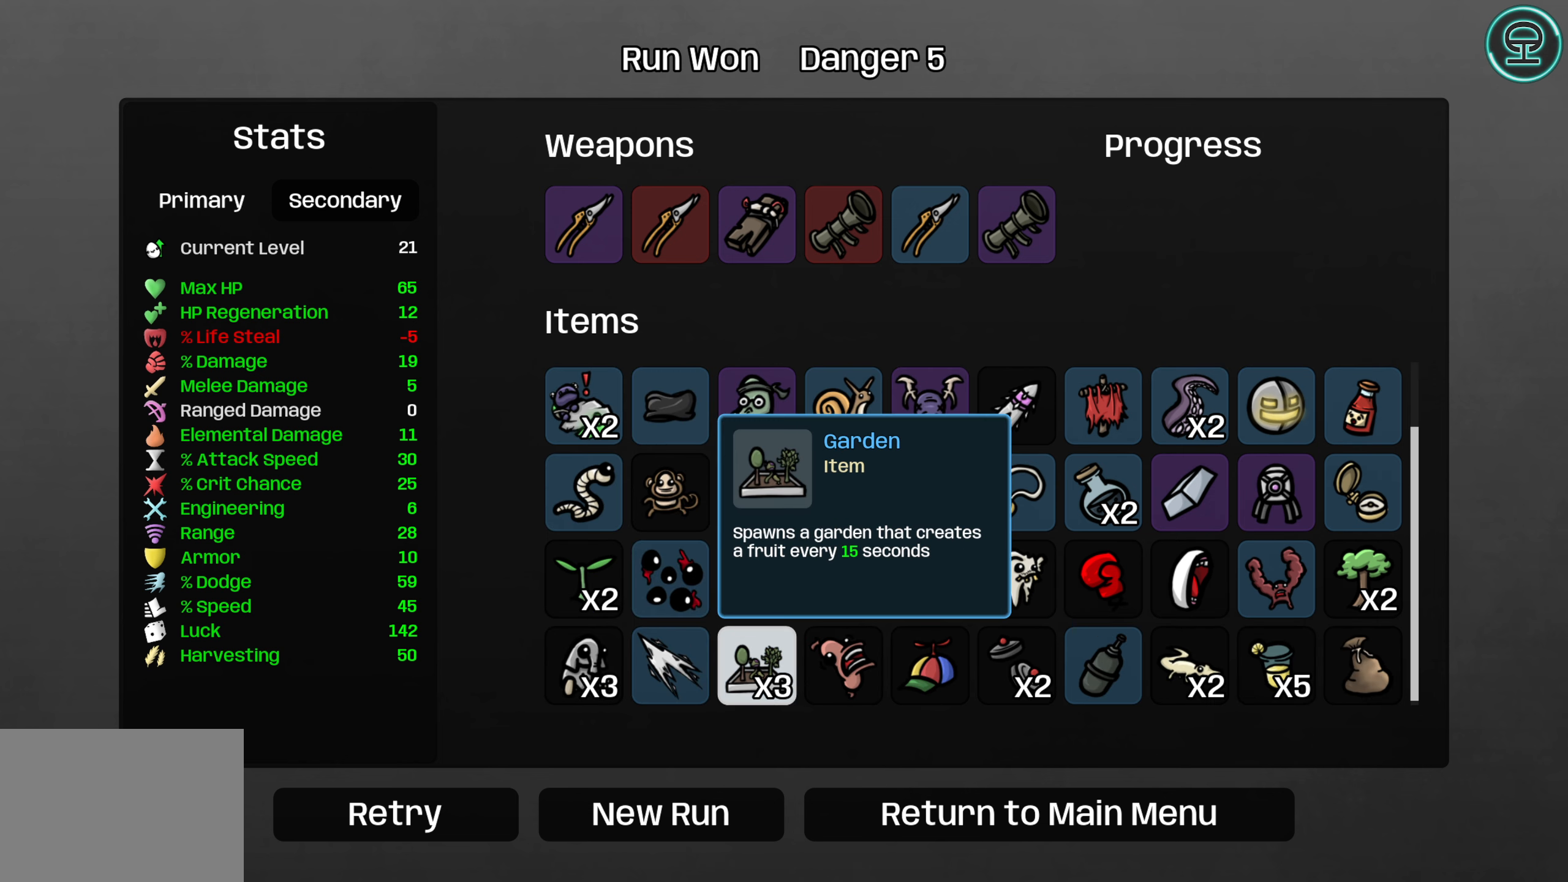
{"buttons": [], "left_stick": "center", "events": [[17, "DPAD_RIGHT", "up"]]}
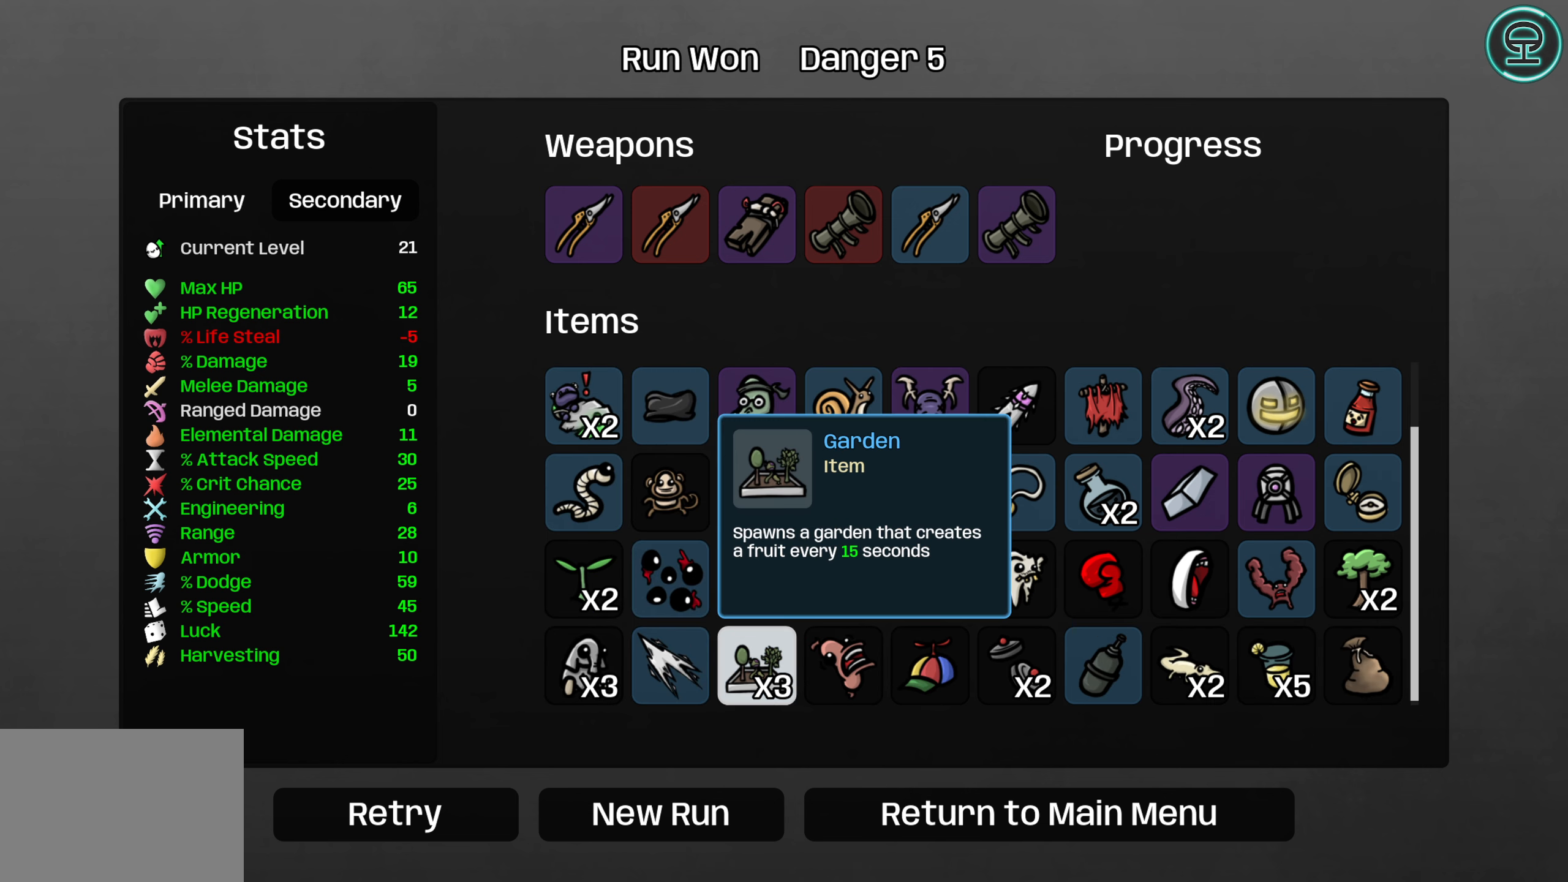
{"buttons": [], "left_stick": "center", "events": []}
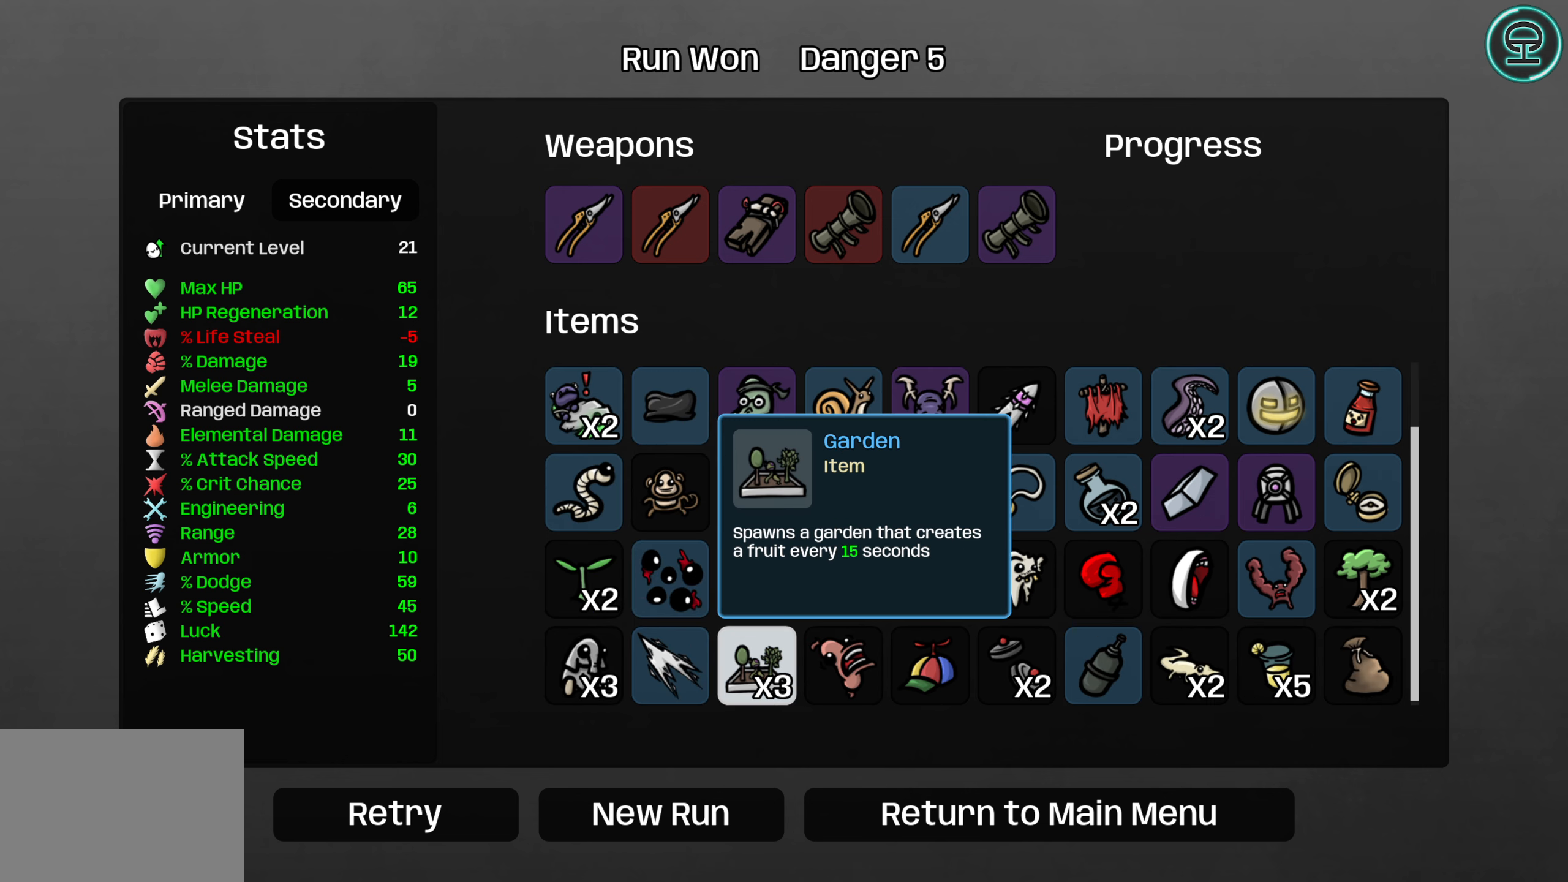
{"buttons": [], "left_stick": "center", "events": [[34, "DPAD_LEFT", "down"], [117, "DPAD_LEFT", "up"], [217, "DPAD_LEFT", "down"], [317, "DPAD_LEFT", "up"]]}
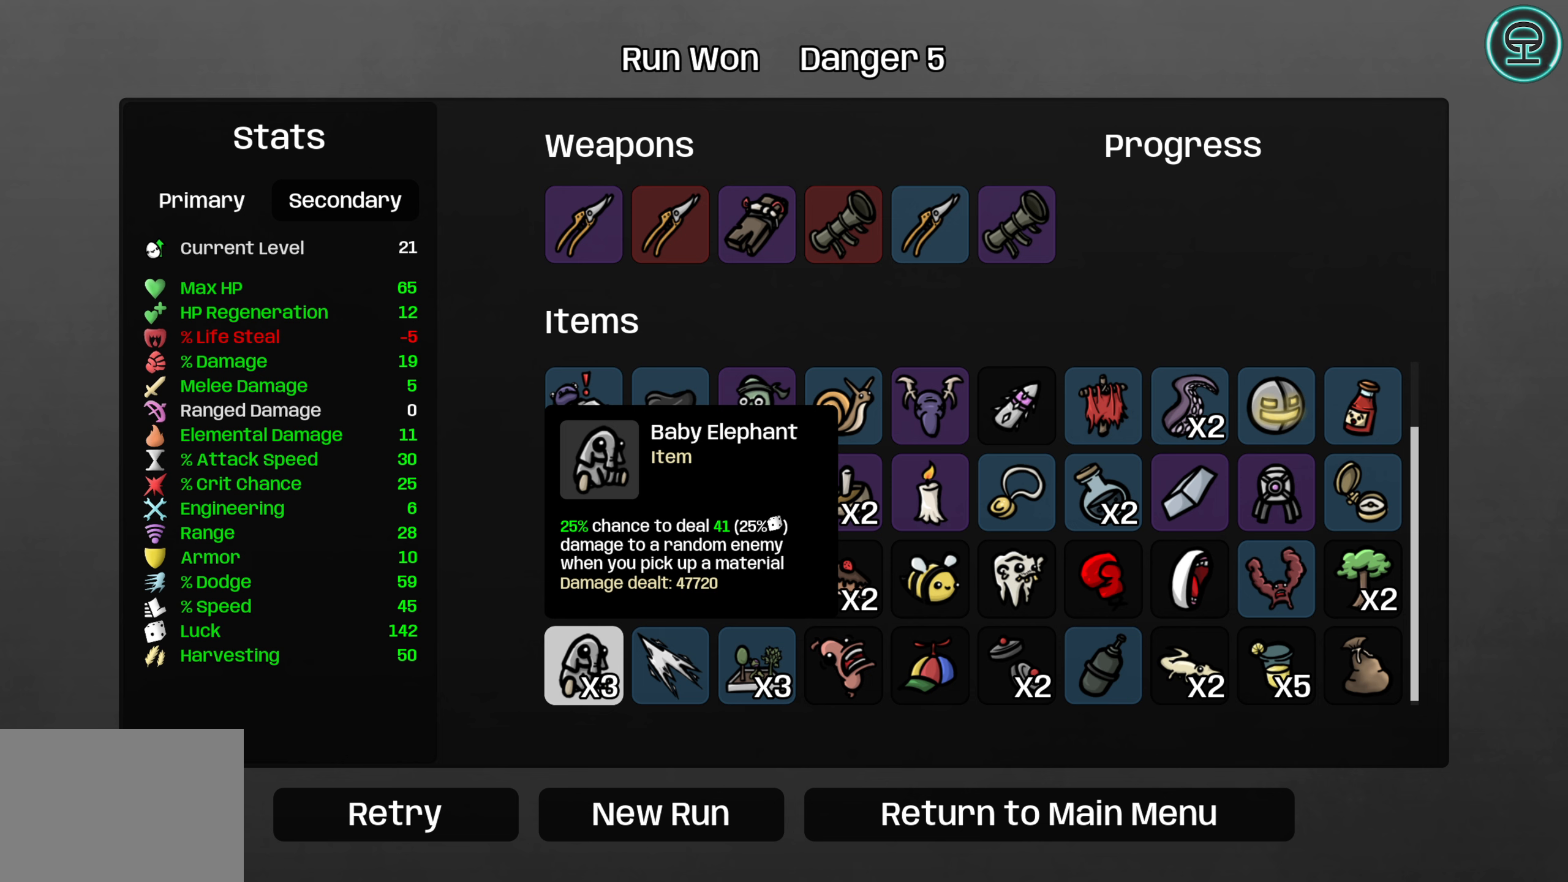
{"buttons": [], "left_stick": "center", "events": []}
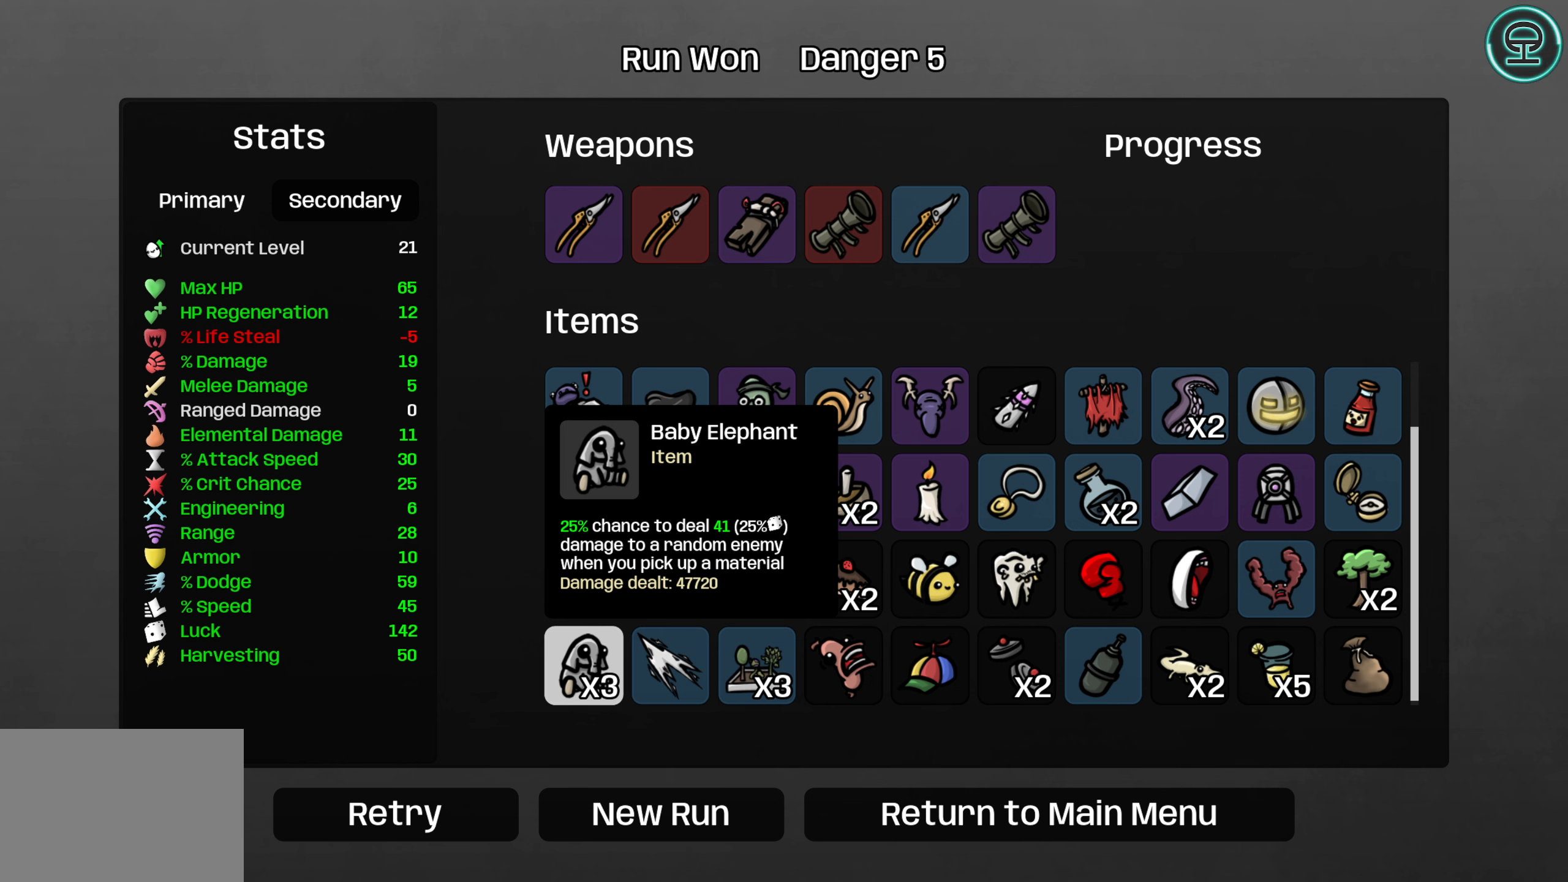
{"buttons": [], "left_stick": "center", "events": []}
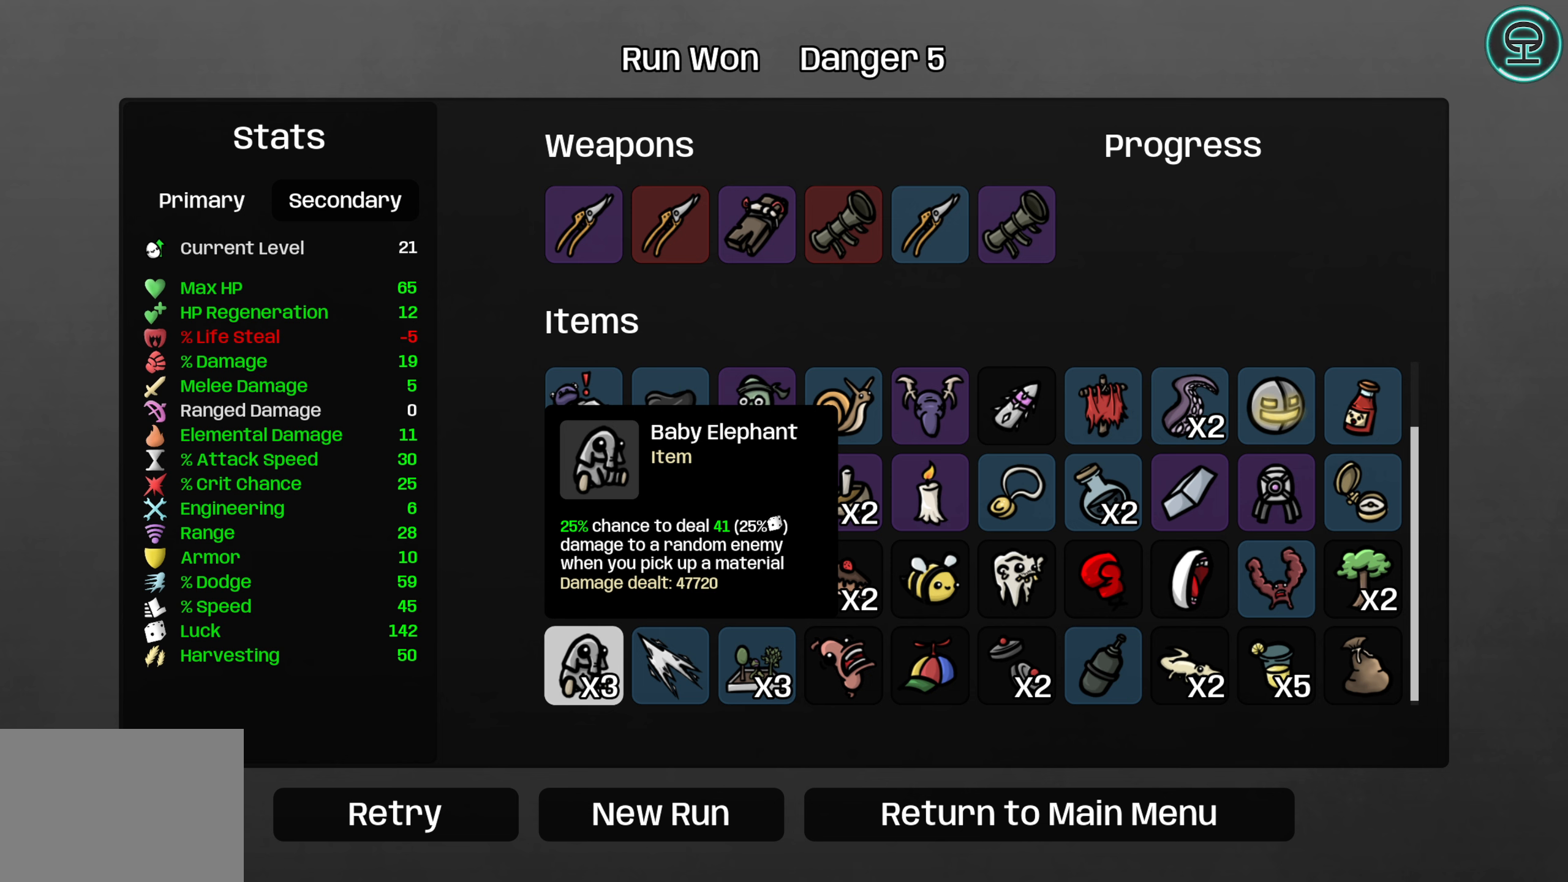
{"buttons": [], "left_stick": "center", "events": [[233, "DPAD_RIGHT", "down"], [350, "DPAD_RIGHT", "up"]]}
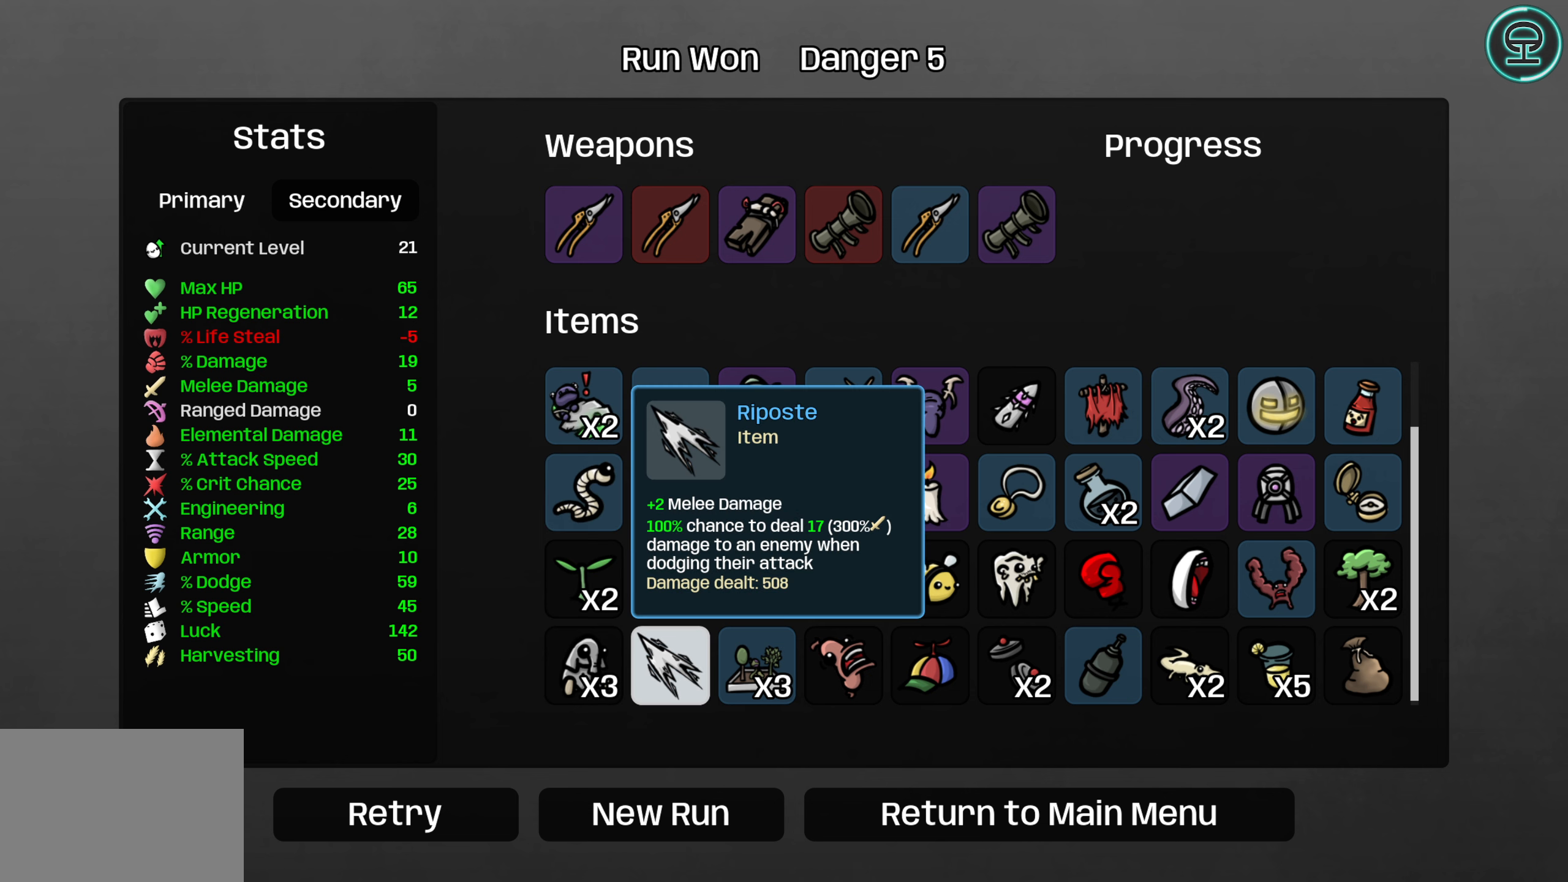
{"buttons": [], "left_stick": "center", "events": [[83, "DPAD_RIGHT", "down"], [166, "DPAD_RIGHT", "up"]]}
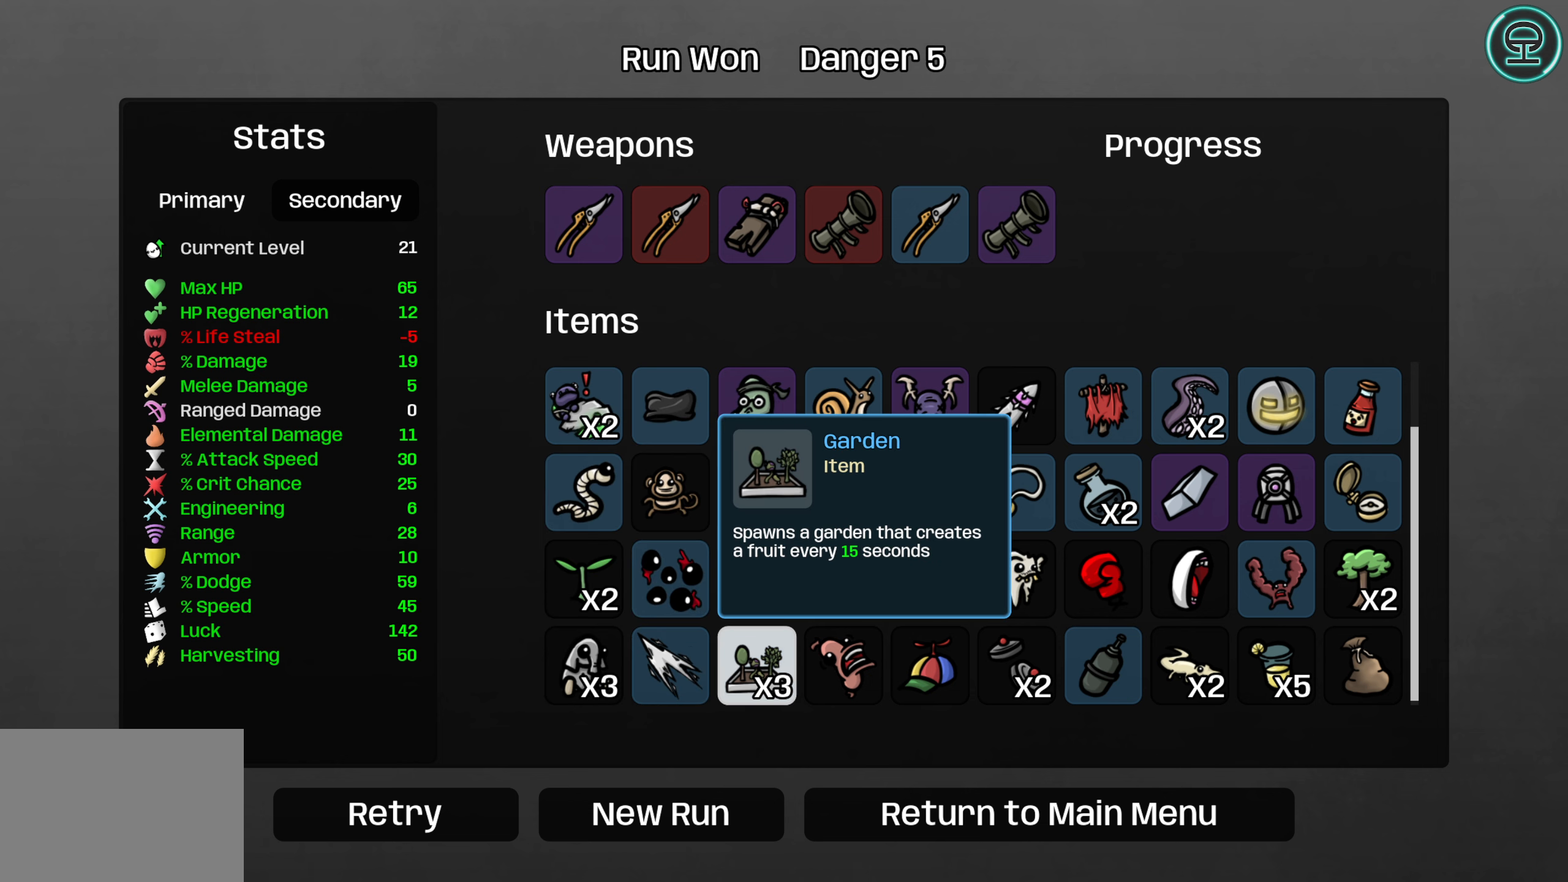
{"buttons": [], "left_stick": "center", "events": [[383, "DPAD_RIGHT", "down"], [466, "DPAD_RIGHT", "up"]]}
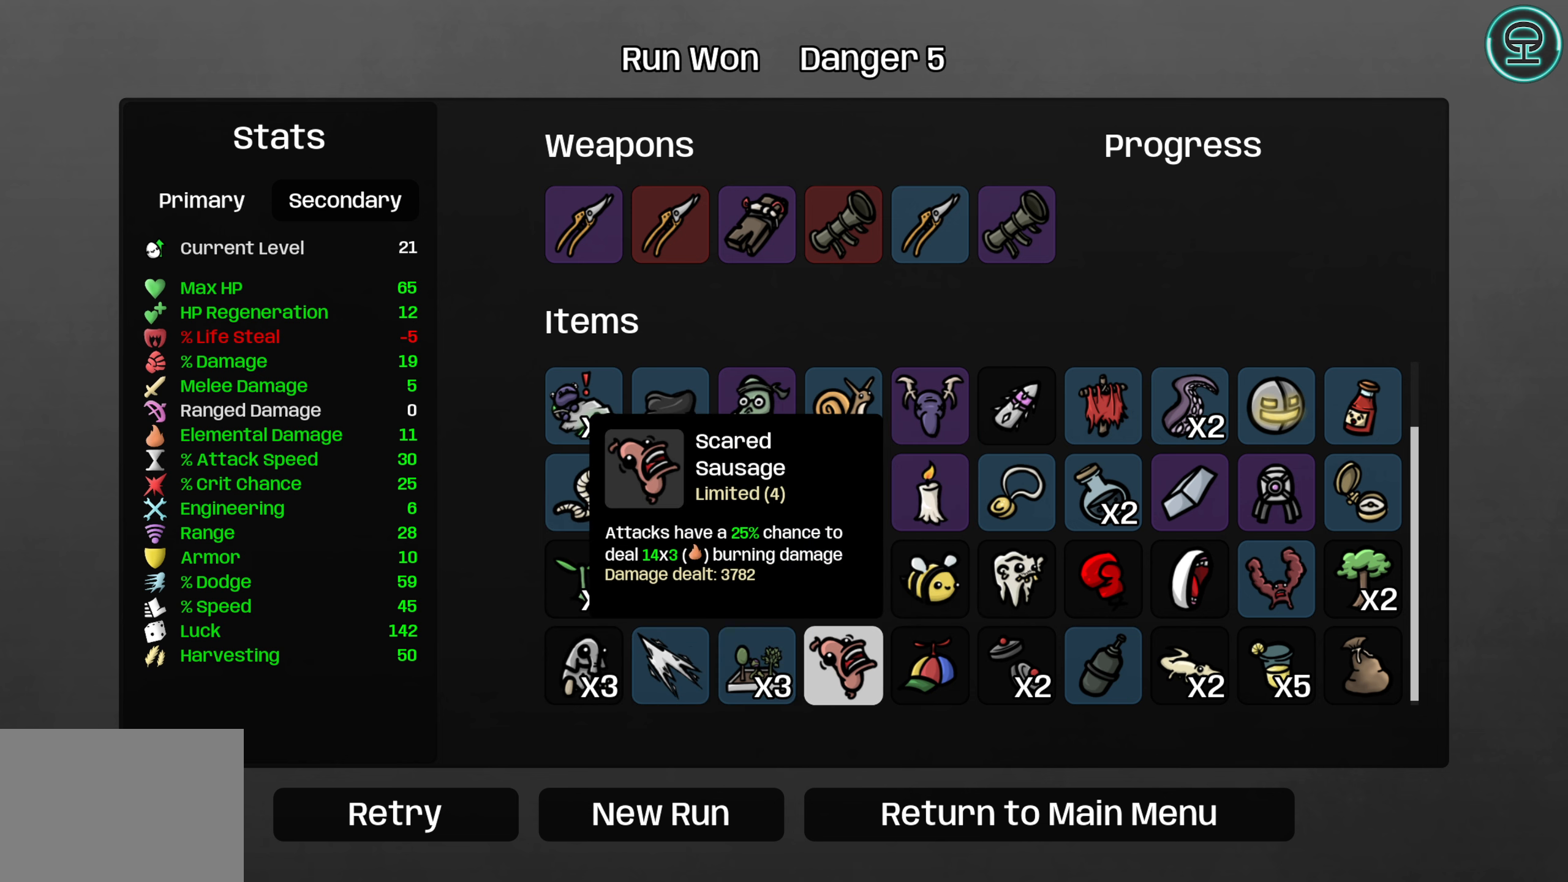
{"buttons": [], "left_stick": "center", "events": []}
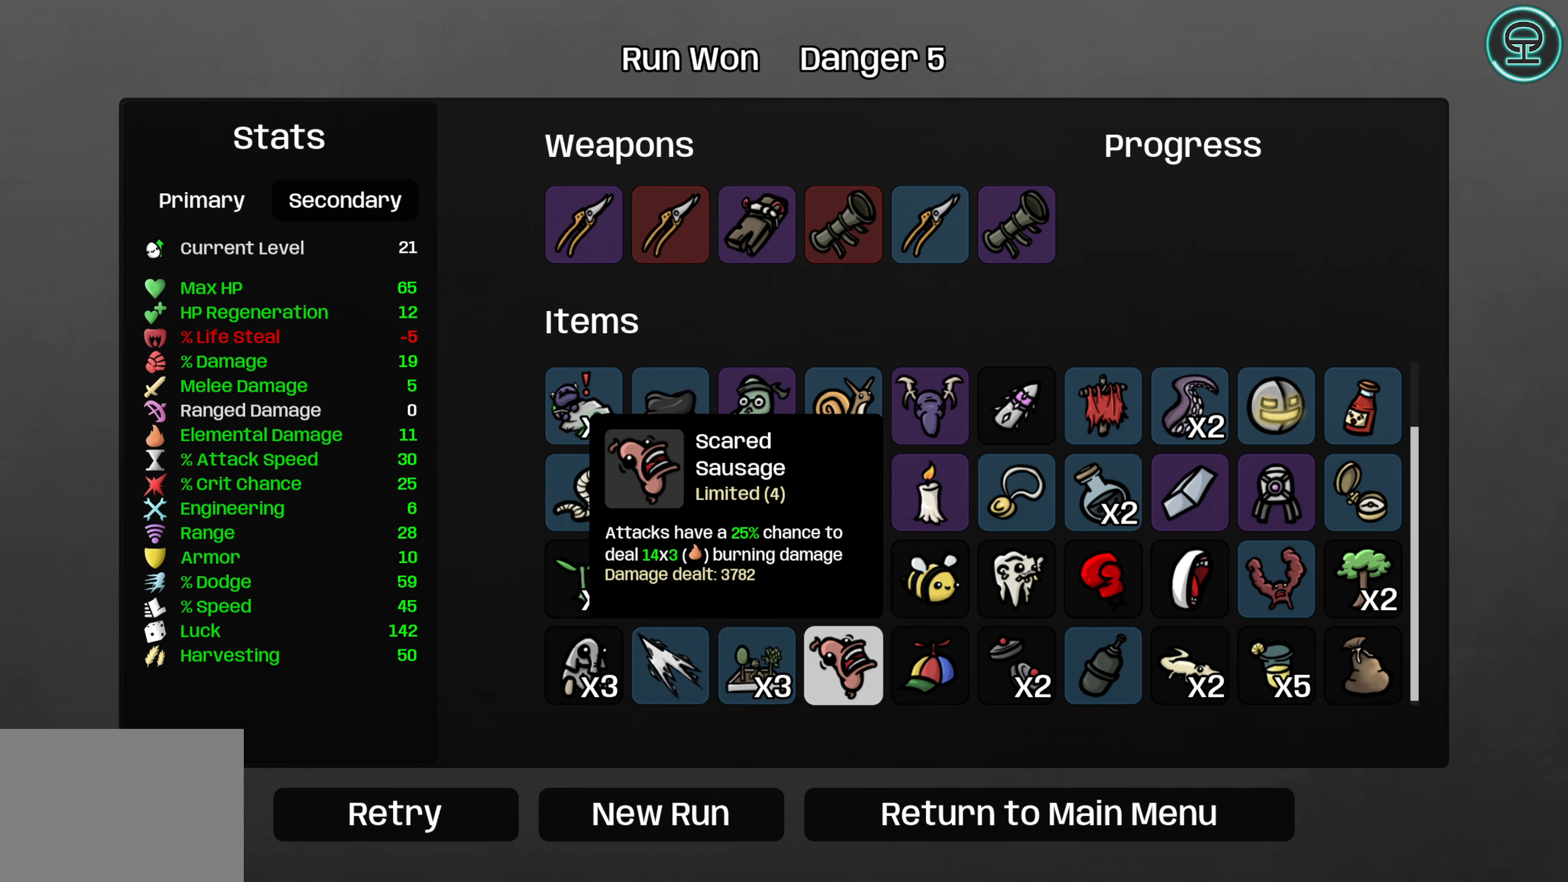
{"buttons": [], "left_stick": "center", "events": []}
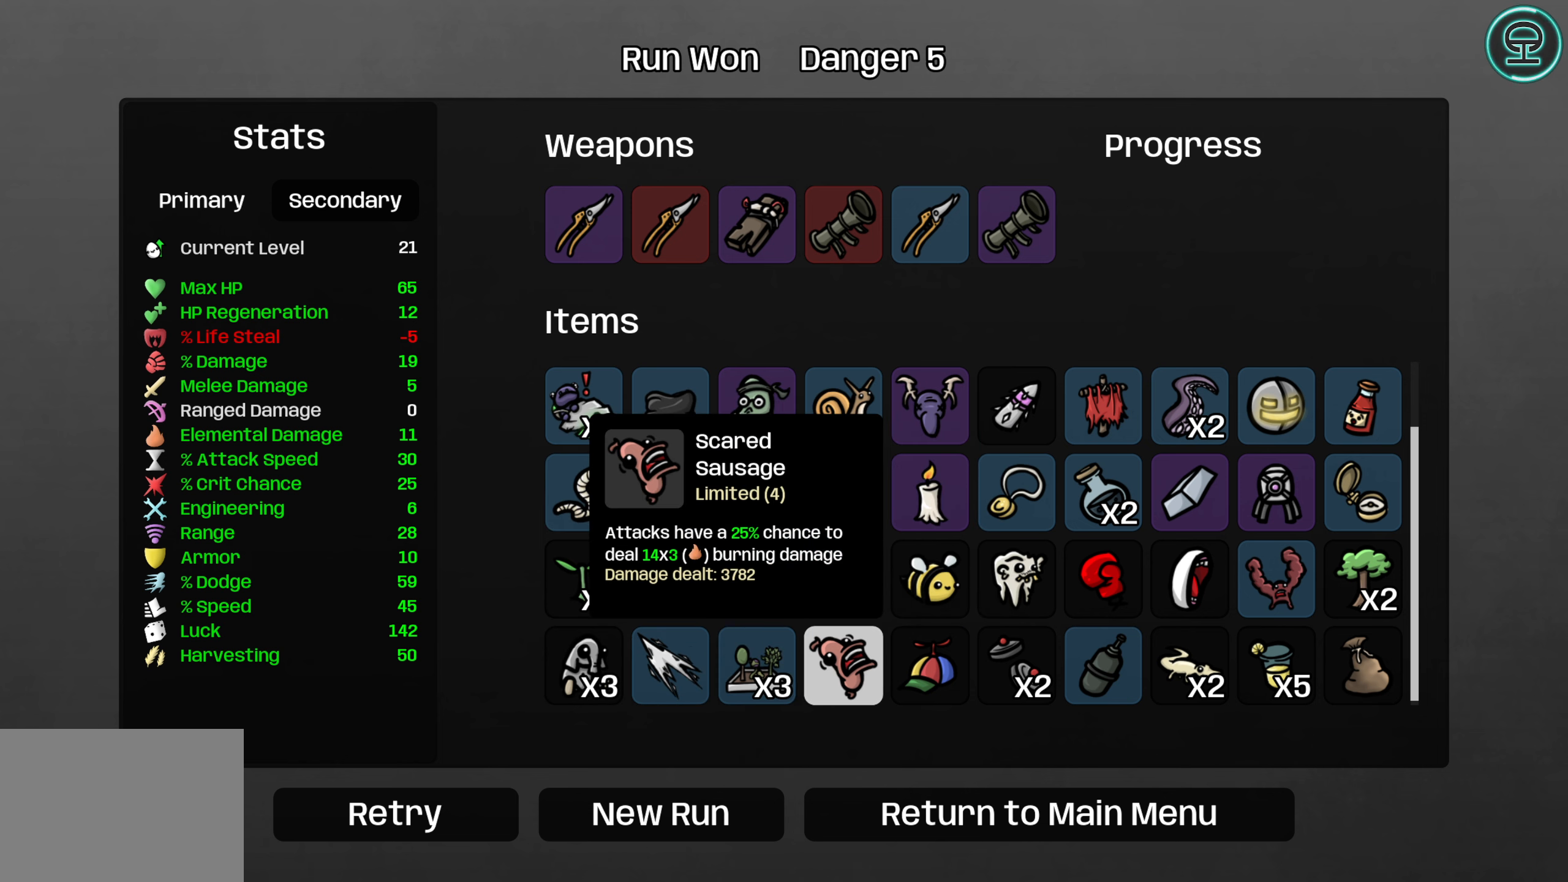
{"buttons": [], "left_stick": "center", "events": [[366, "DPAD_RIGHT", "down"], [500, "DPAD_RIGHT", "up"]]}
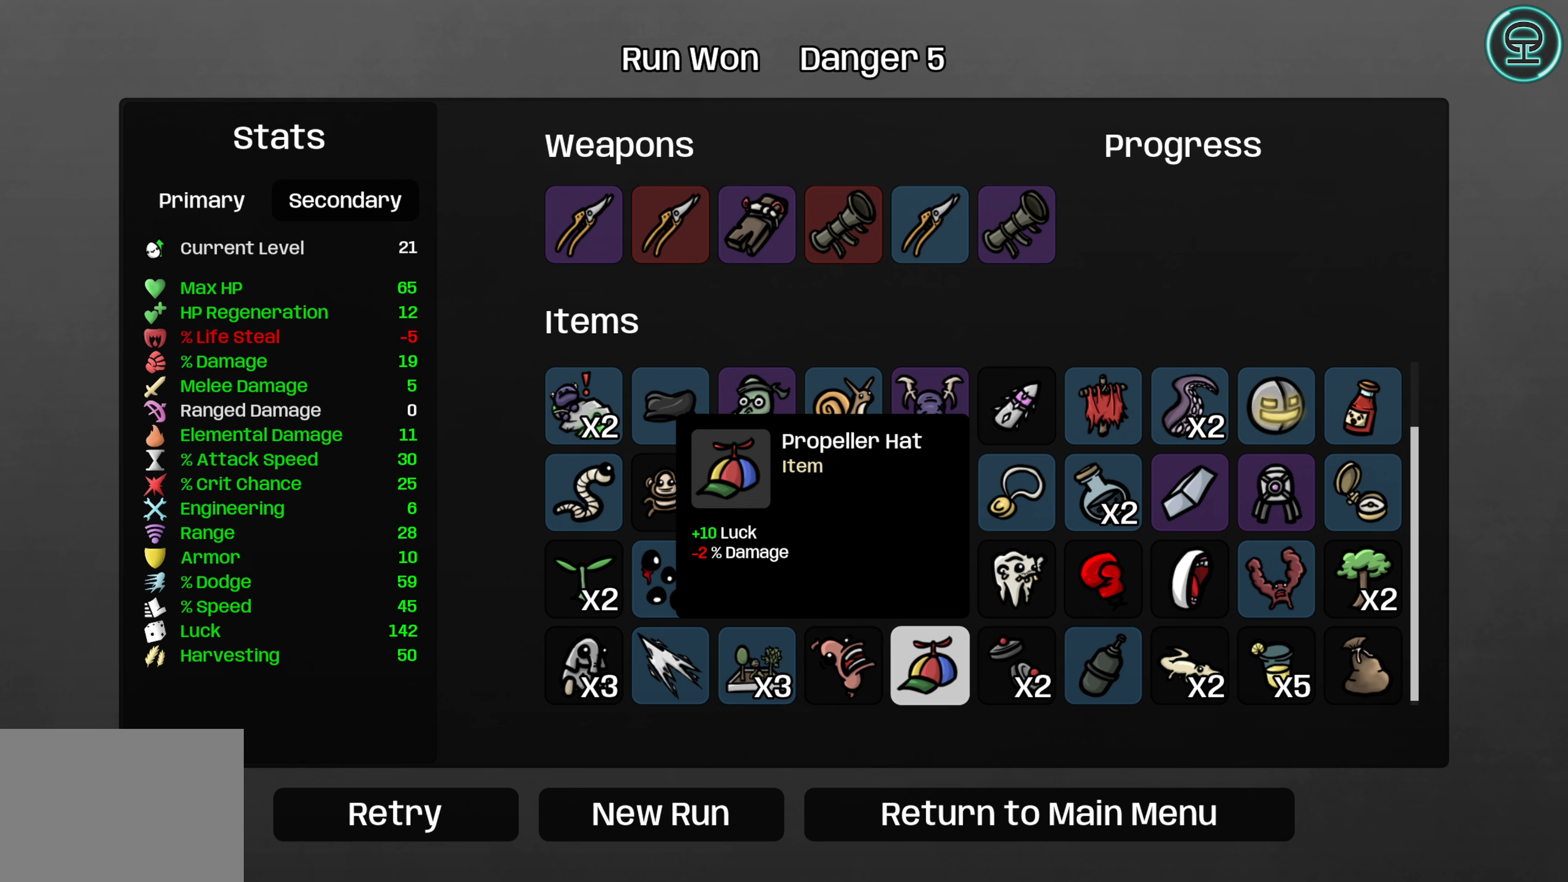
{"buttons": [], "left_stick": "center", "events": [[250, "DPAD_RIGHT", "down"], [400, "DPAD_RIGHT", "up"]]}
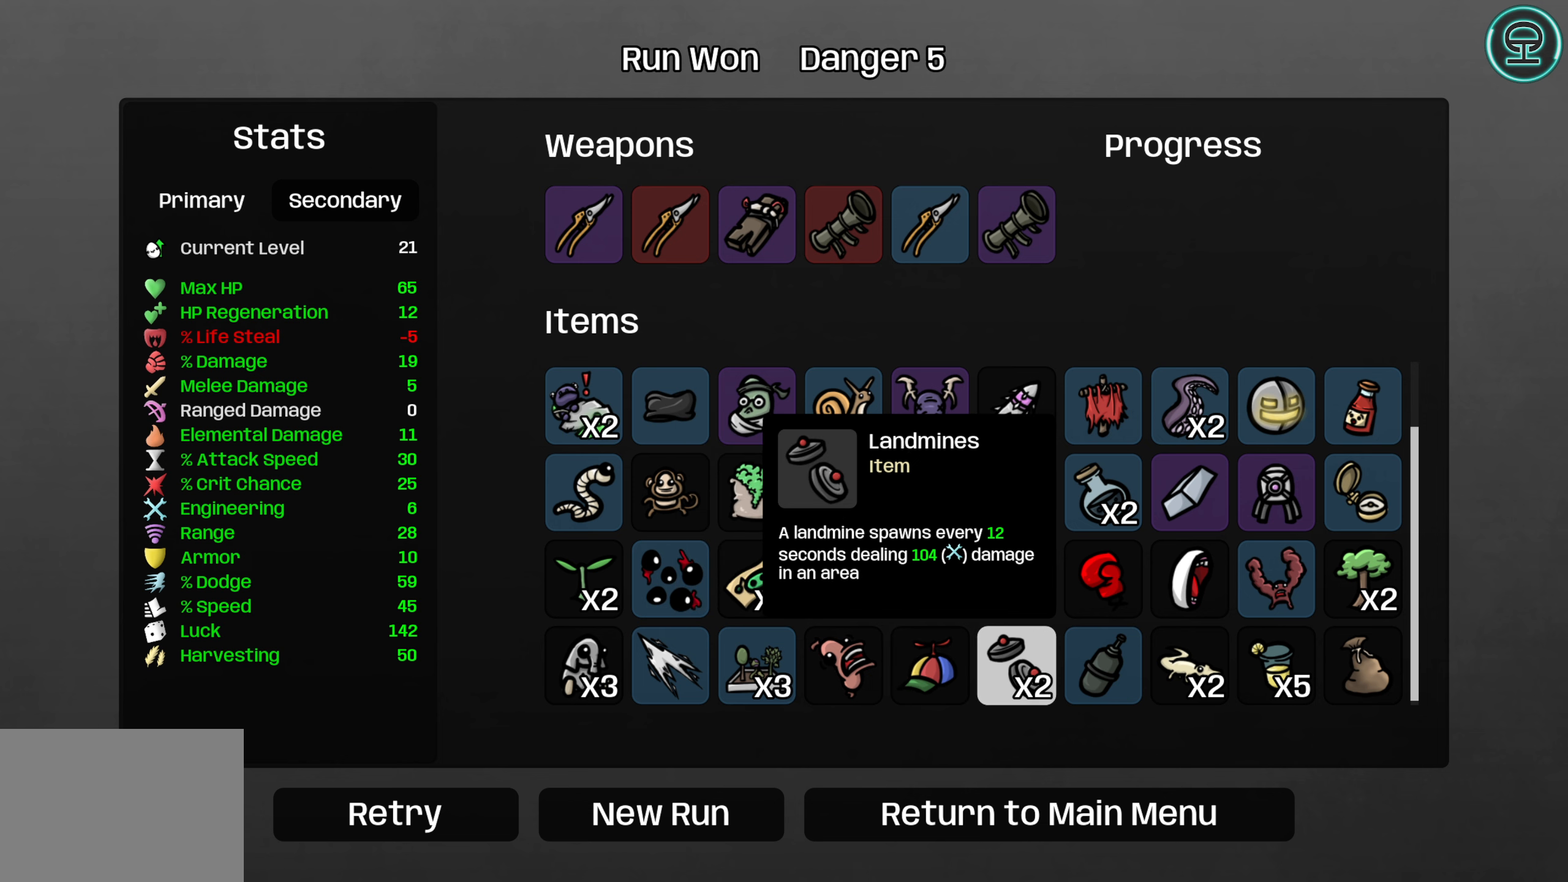
{"buttons": [], "left_stick": "center", "events": [[133, "DPAD_RIGHT", "down"], [217, "DPAD_RIGHT", "up"]]}
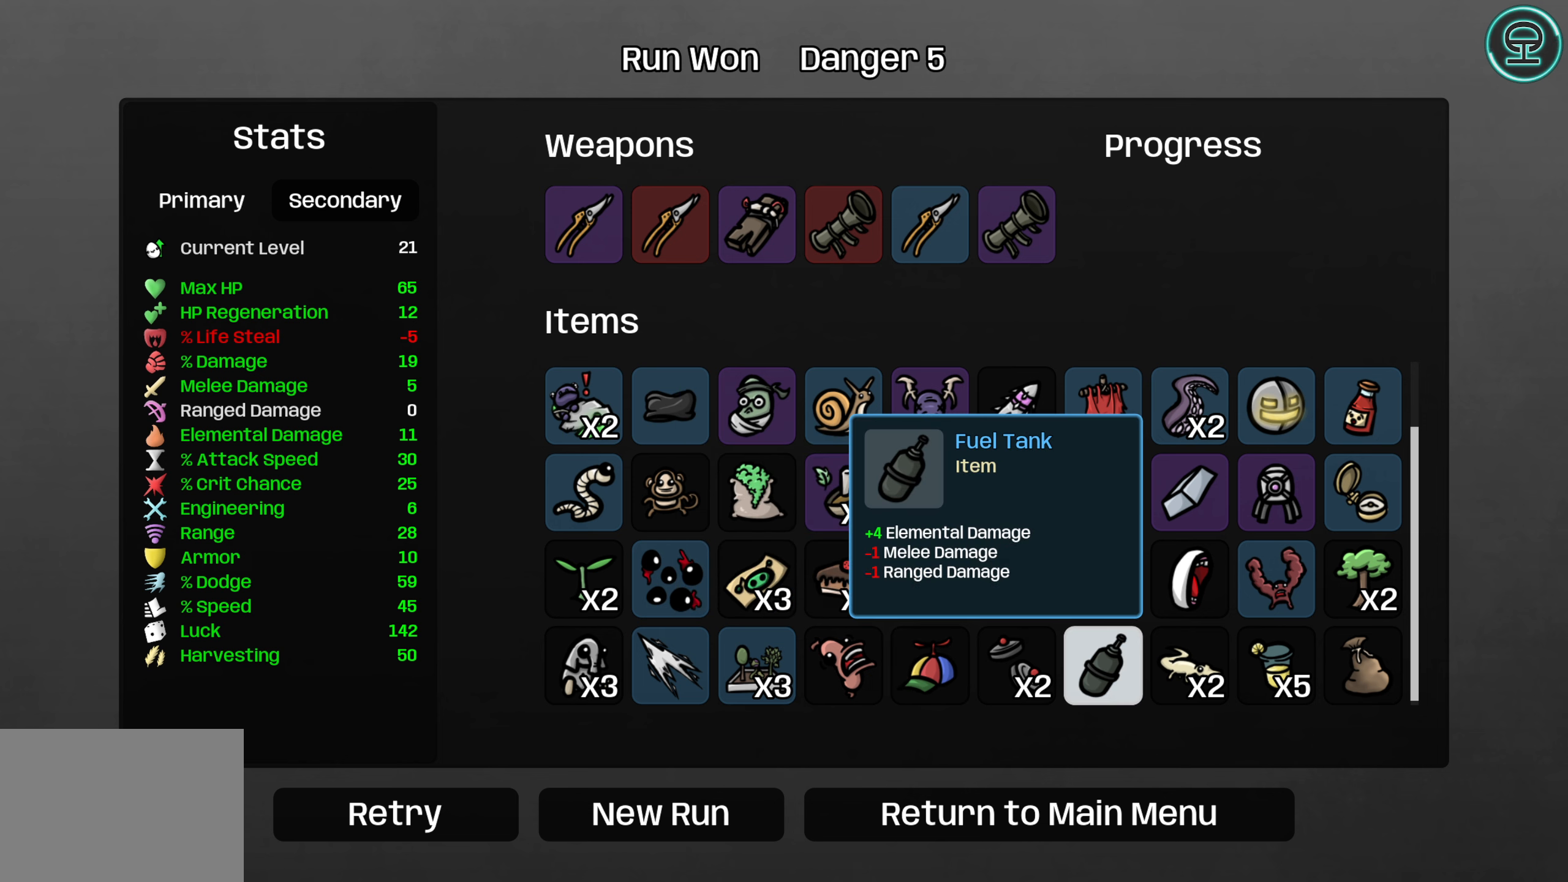
{"buttons": [], "left_stick": "center", "events": [[167, "DPAD_RIGHT", "down"], [250, "DPAD_RIGHT", "up"]]}
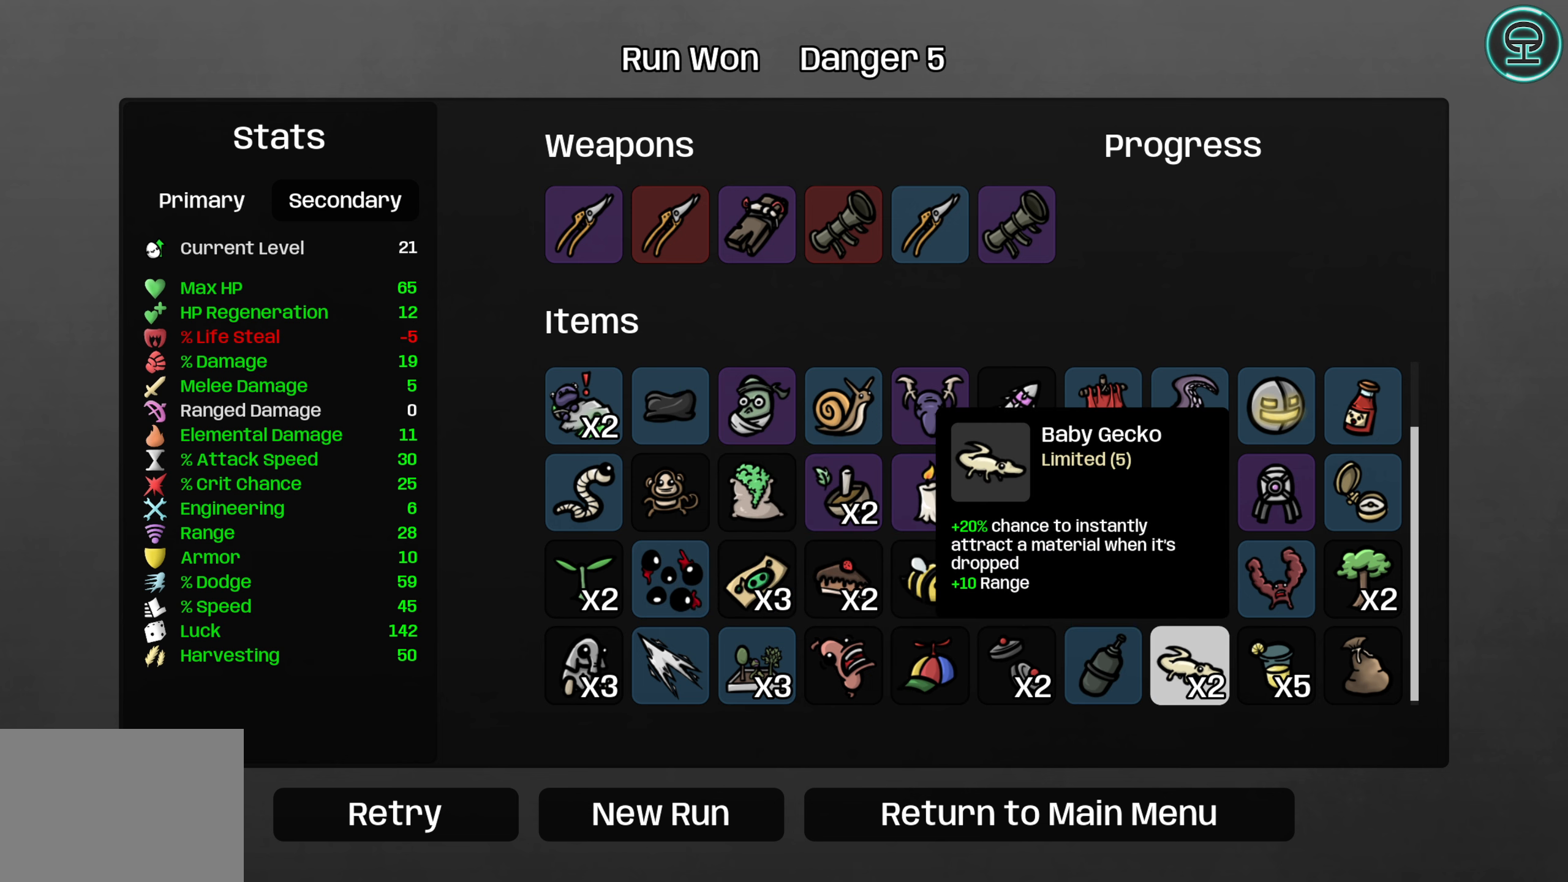
{"buttons": ["DPAD_RIGHT"], "left_stick": "center", "events": [[50, "DPAD_RIGHT", "down"], [133, "DPAD_RIGHT", "up"], [450, "DPAD_RIGHT", "down"]]}
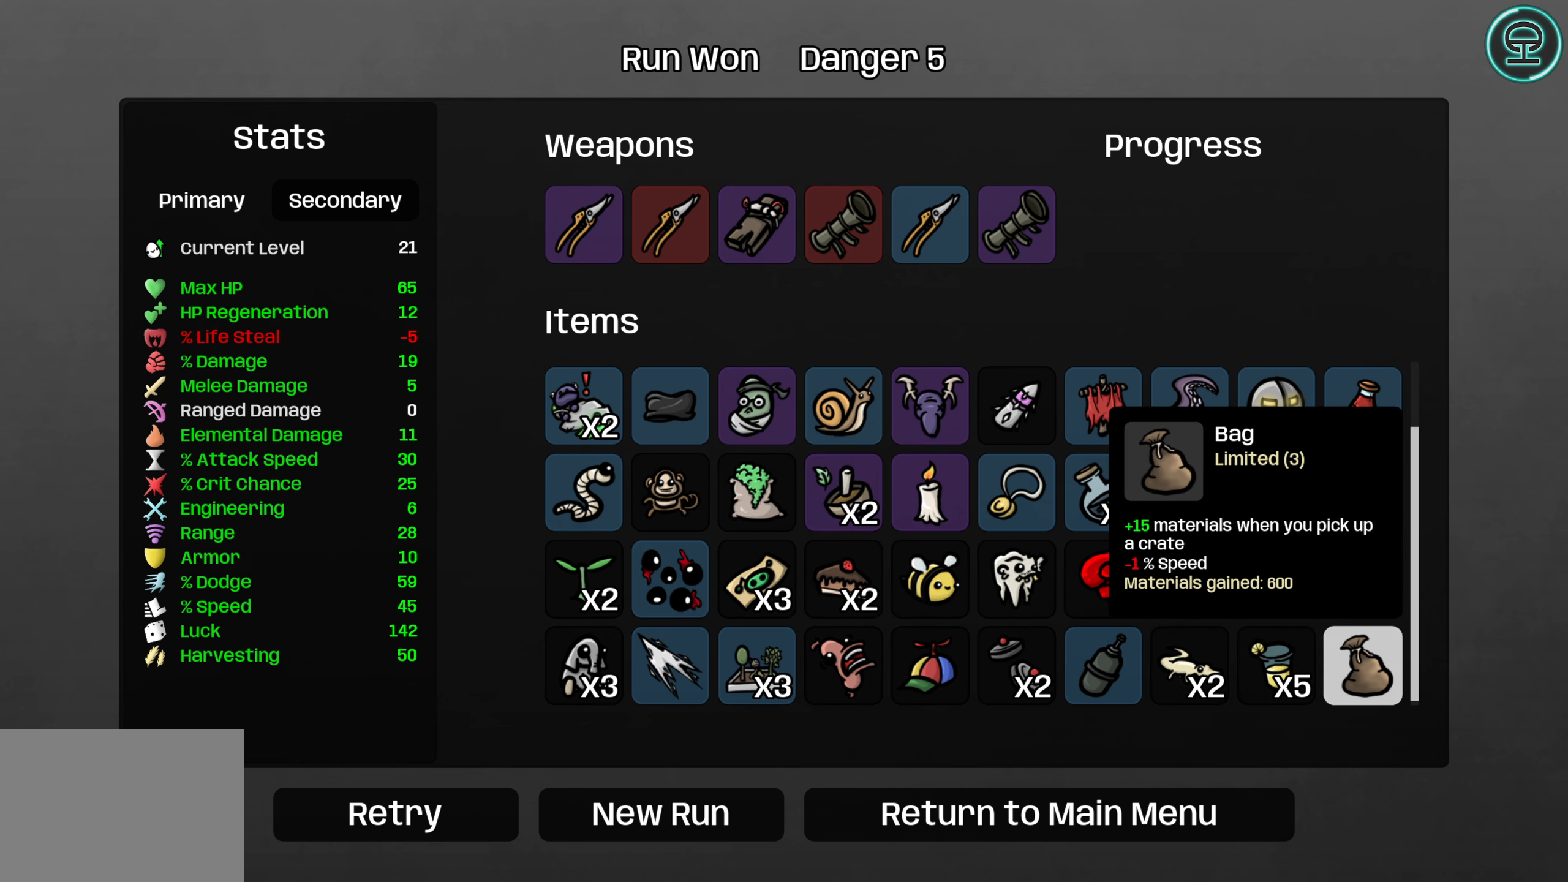
{"buttons": [], "left_stick": "center", "events": [[83, "DPAD_RIGHT", "up"]]}
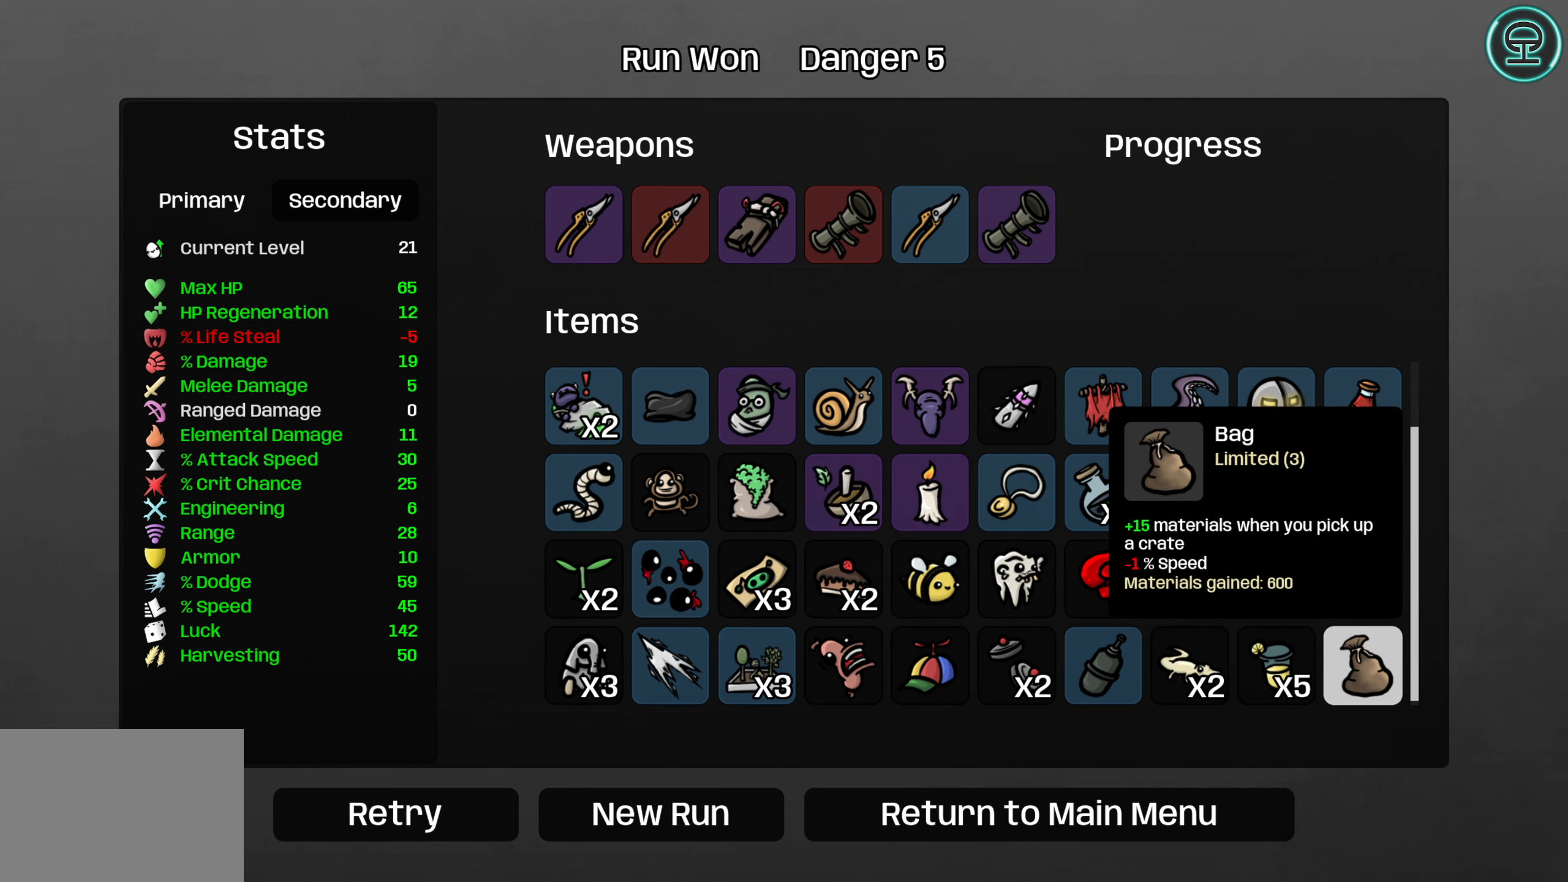
{"buttons": [], "left_stick": "center", "events": []}
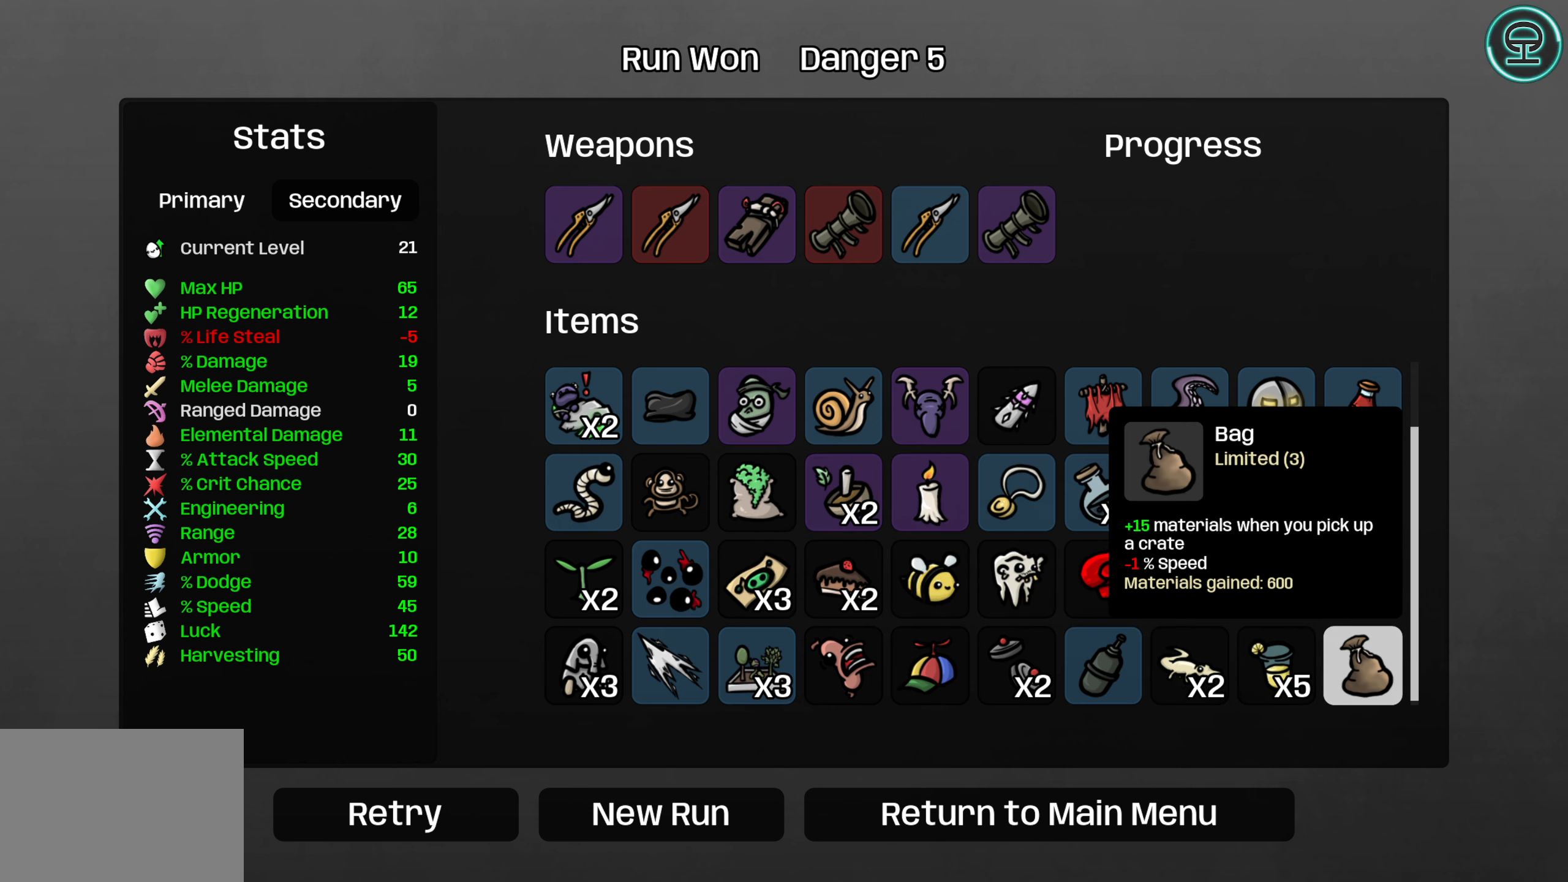
{"buttons": ["DPAD_DOWN"], "left_stick": "center", "events": [[433, "DPAD_DOWN", "down"]]}
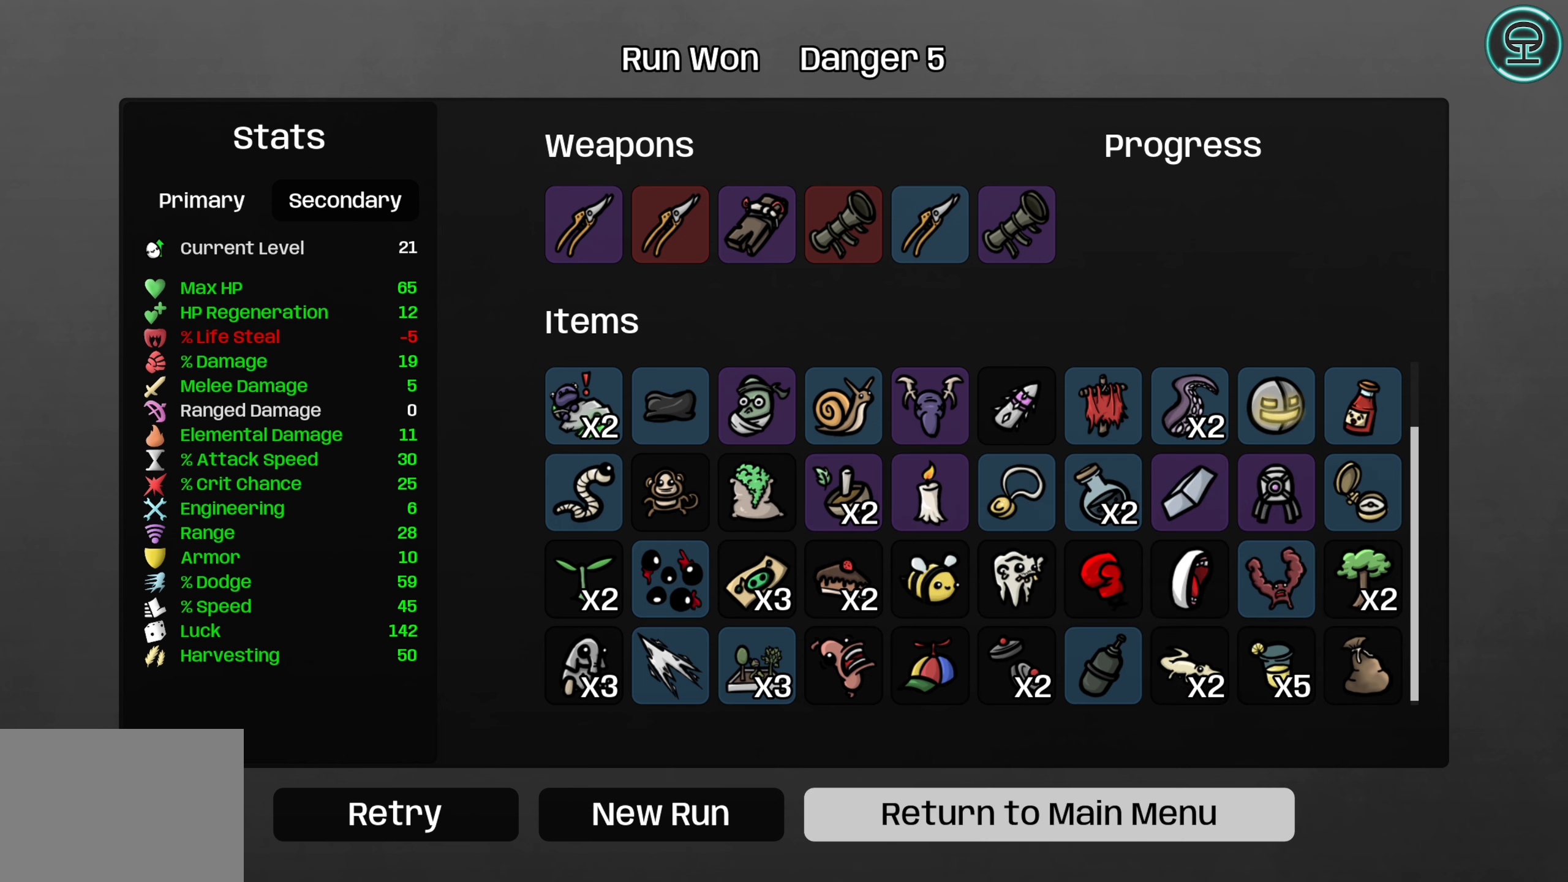
{"buttons": [], "left_stick": "center", "events": [[83, "DPAD_DOWN", "up"]]}
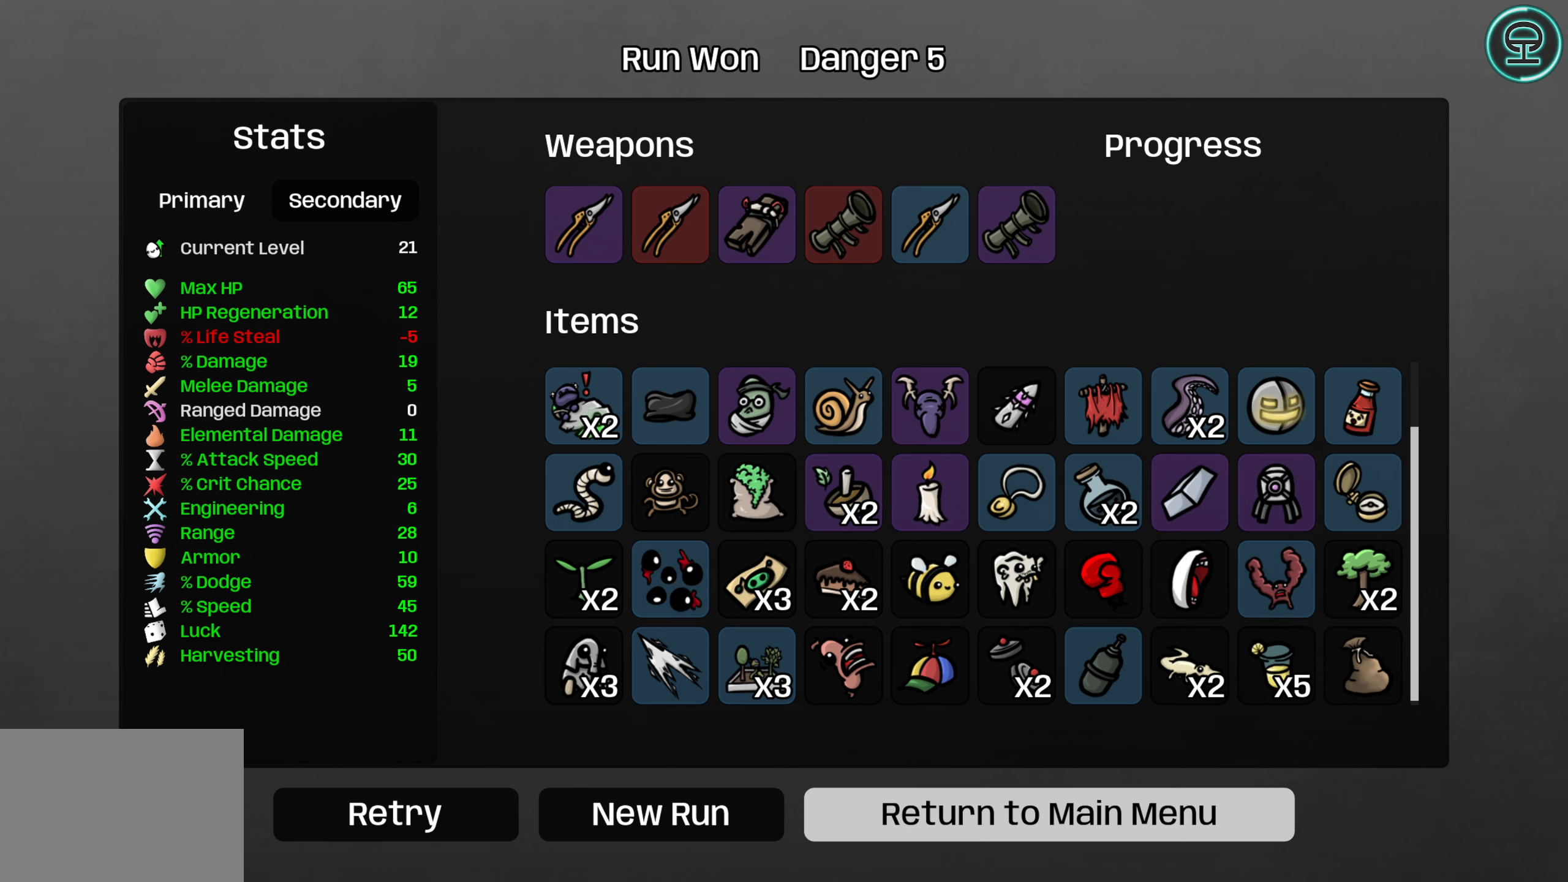
{"buttons": [], "left_stick": "center", "events": []}
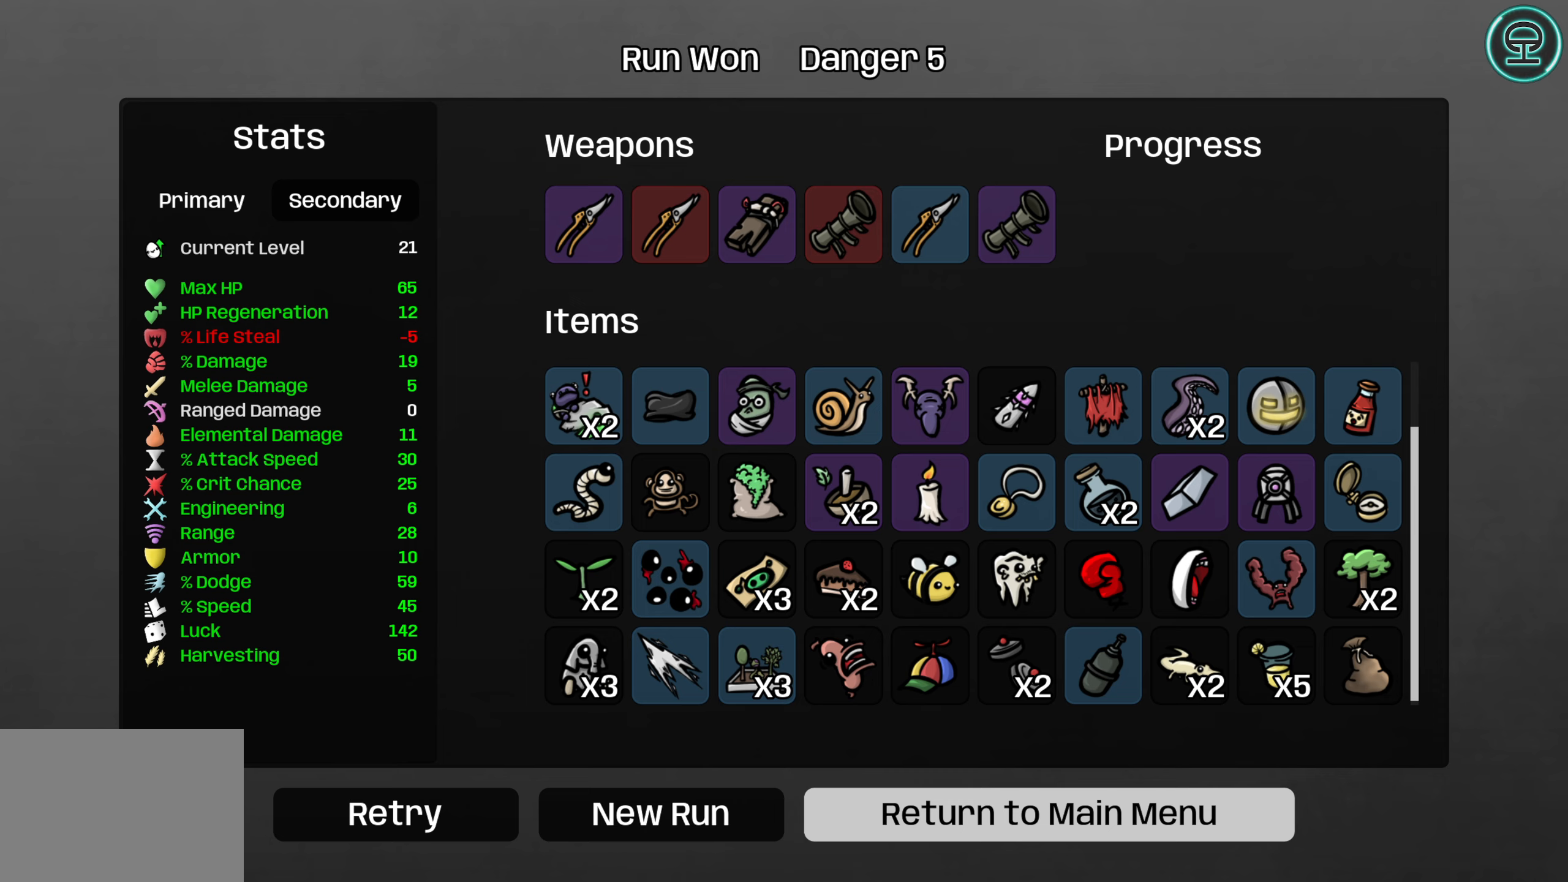
{"buttons": [], "left_stick": "center", "events": []}
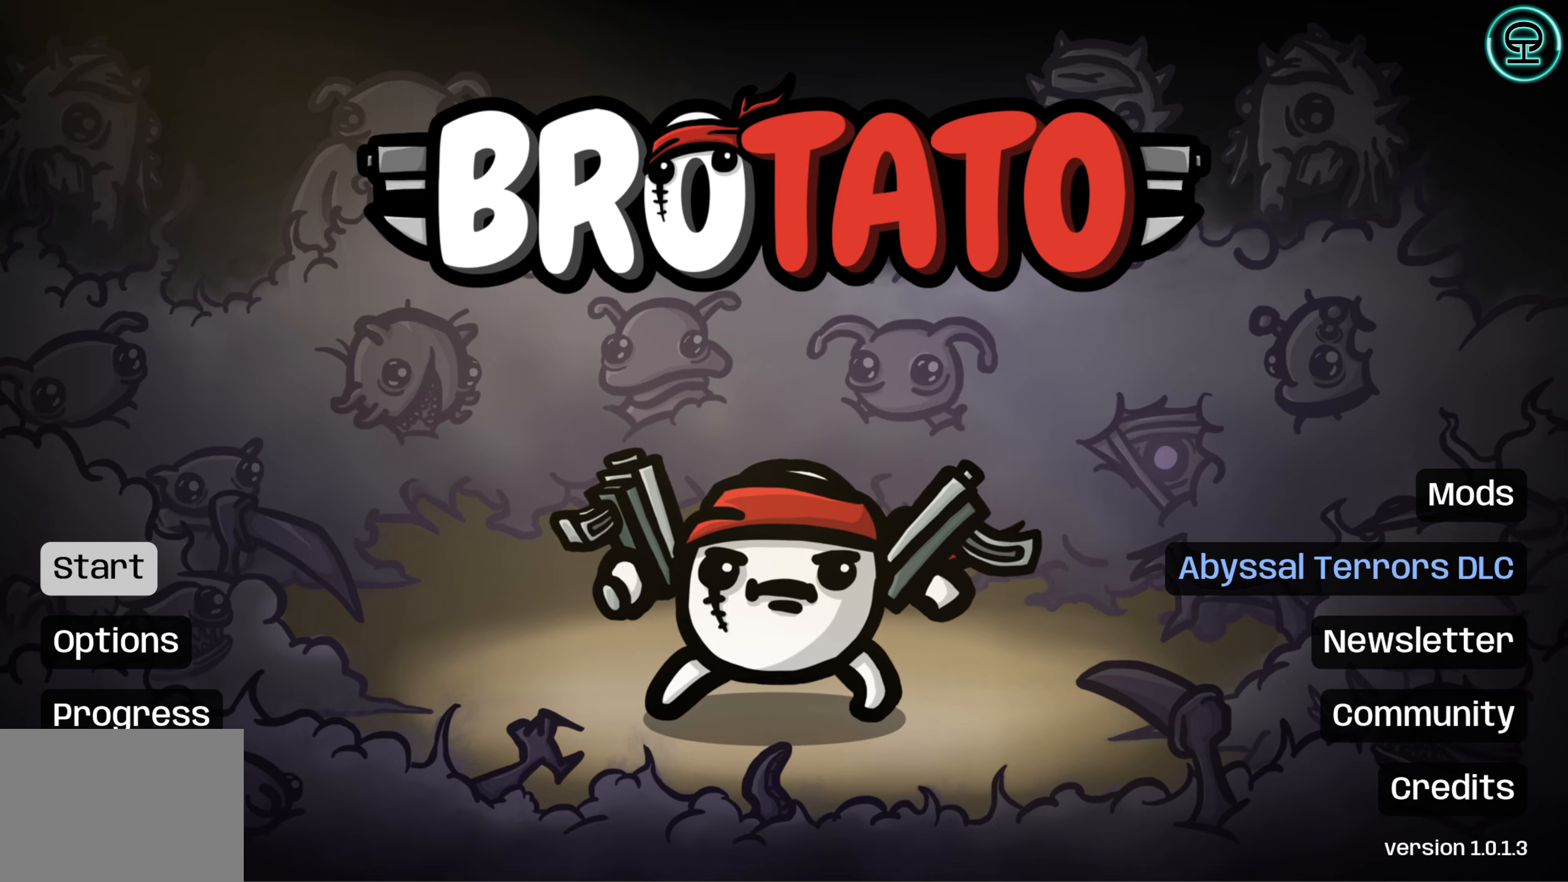
{"buttons": ["DPAD_DOWN"], "left_stick": "center", "events": [[484, "DPAD_DOWN", "down"]]}
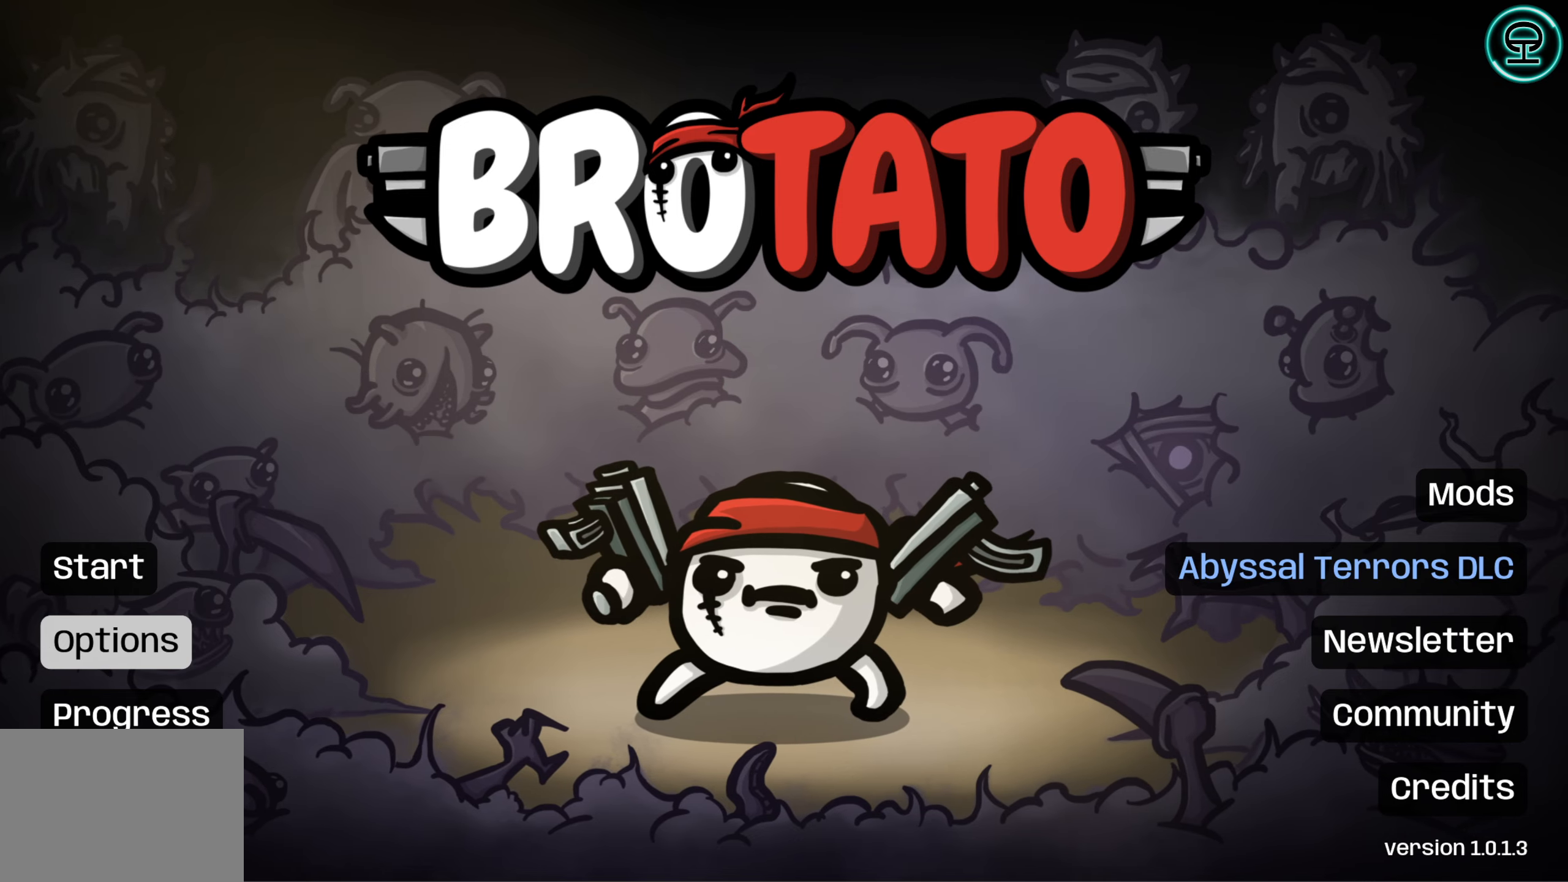
{"buttons": [], "left_stick": "center"}
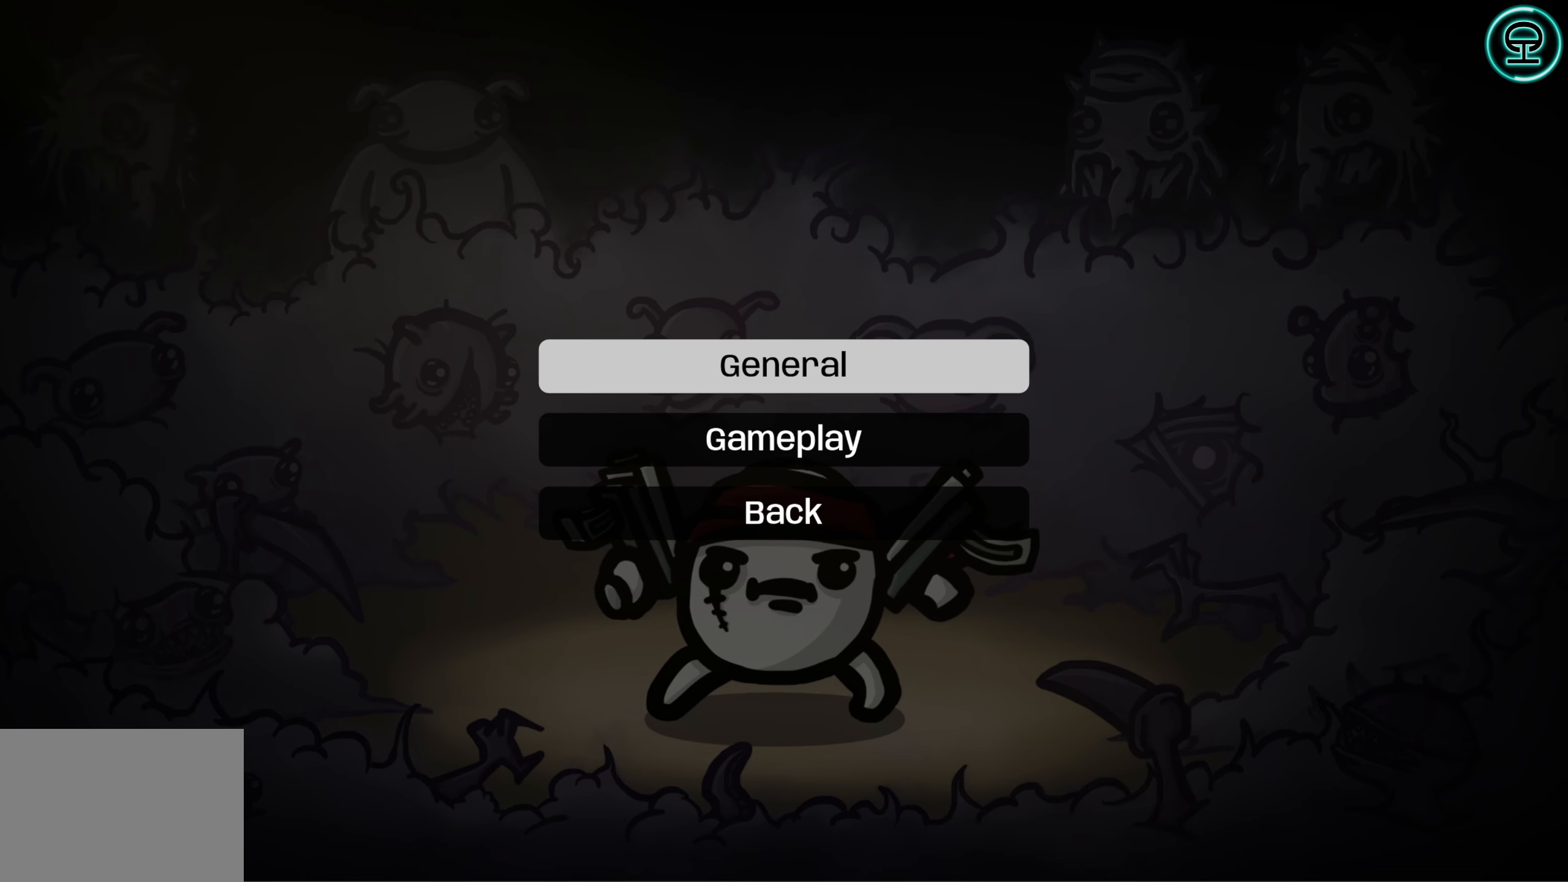
{"buttons": ["DPAD_DOWN"], "left_stick": "center", "events": [[434, "DPAD_DOWN", "down"]]}
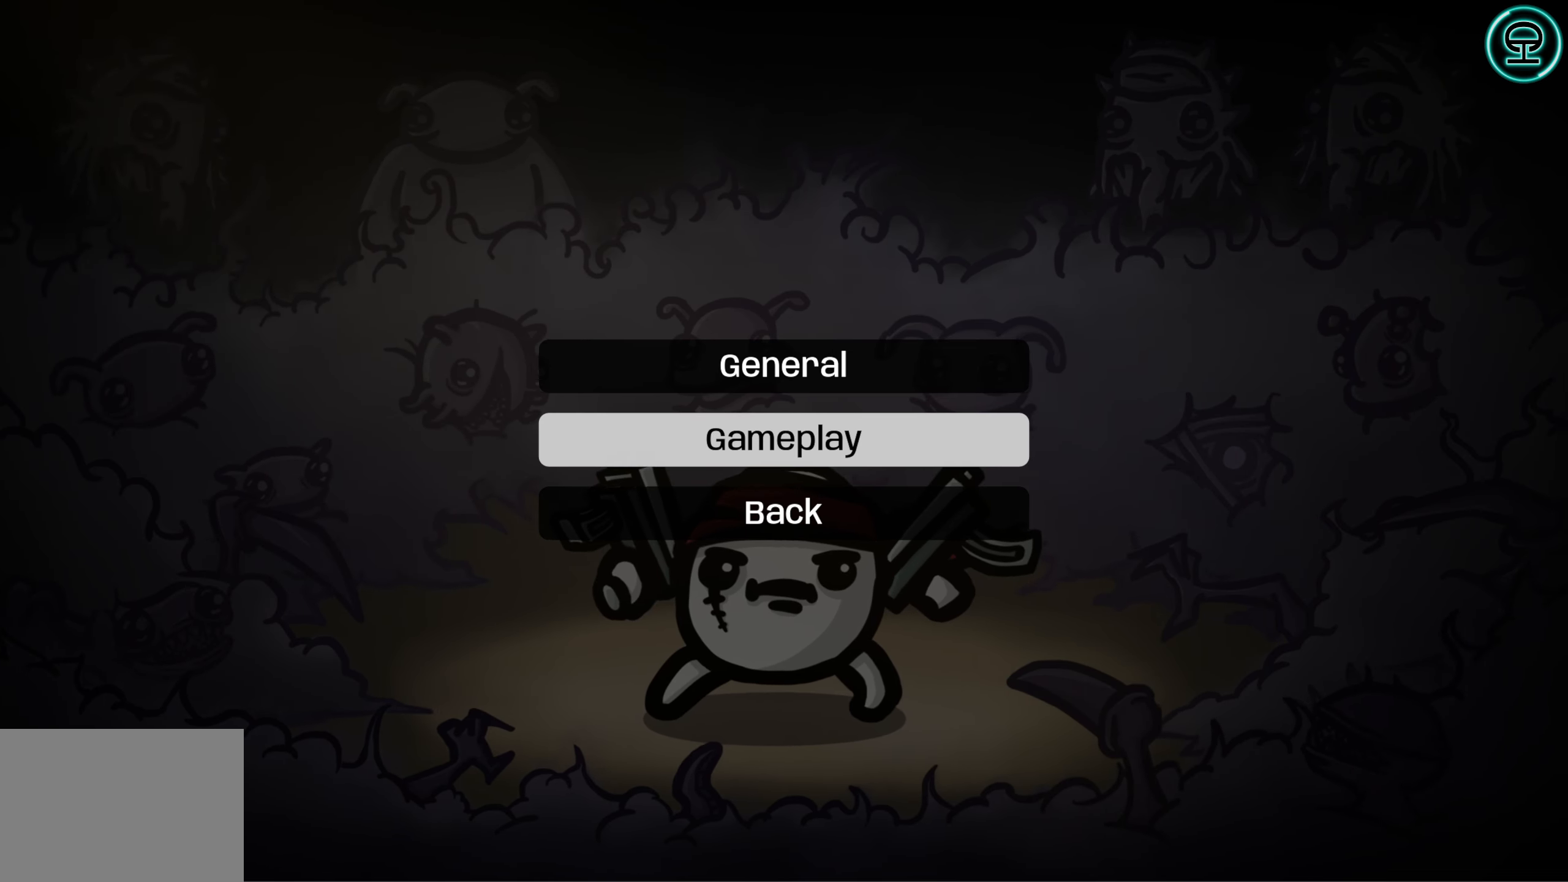
{"buttons": [], "left_stick": "center"}